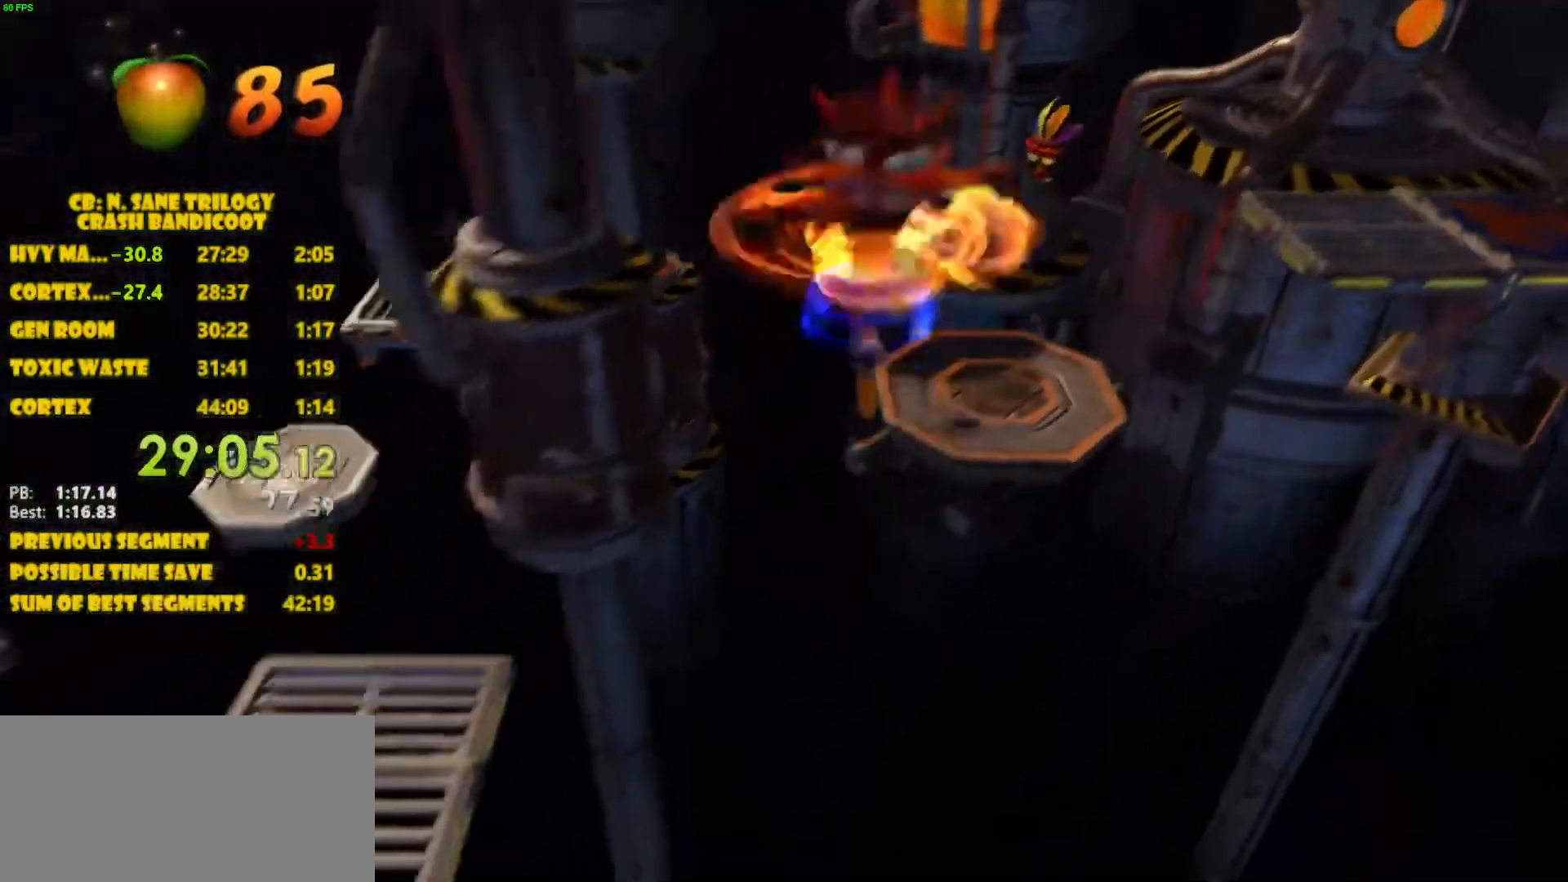
Gameplay with a controller (PlayStation layout); each line is a JSON object with the inputs held at the frame after it. "events" lists button and stick changes between this image and that frame as [ms after this image, input, new state], when the widget could be followed in between. Not read: L3 R3 right_stick.
{"buttons": ["DPAD_LEFT"], "left_stick": "center", "events": [[400, "CROSS", "up"], [433, "SQUARE", "up"], [467, "DPAD_DOWN", "up"]]}
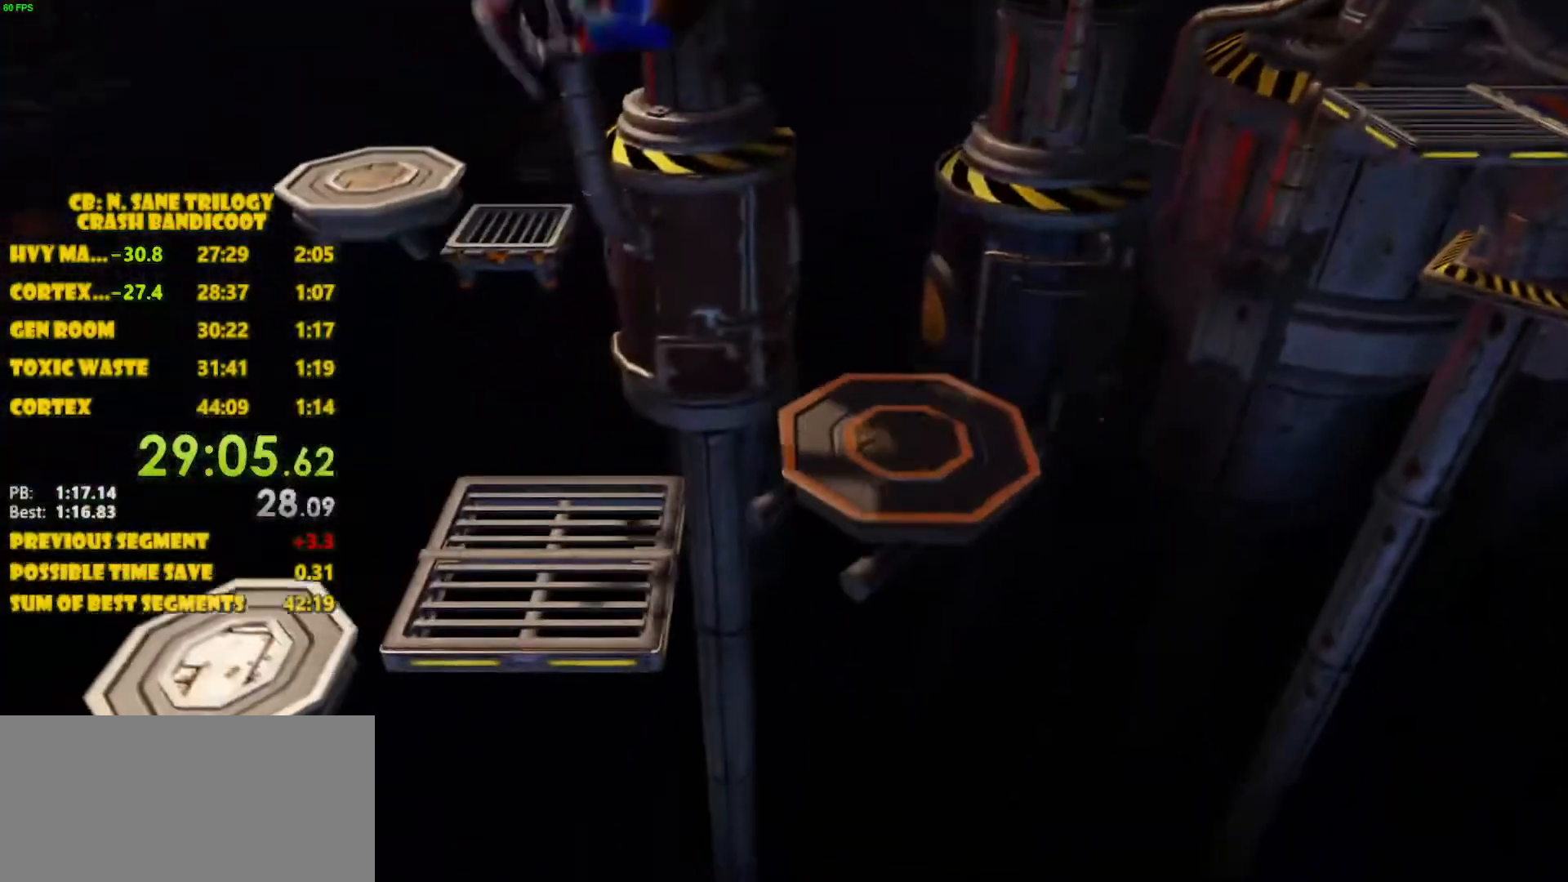
{"buttons": ["CROSS", "DPAD_UP", "DPAD_LEFT"], "left_stick": "center", "events": [[250, "DPAD_UP", "down"], [417, "CROSS", "down"]]}
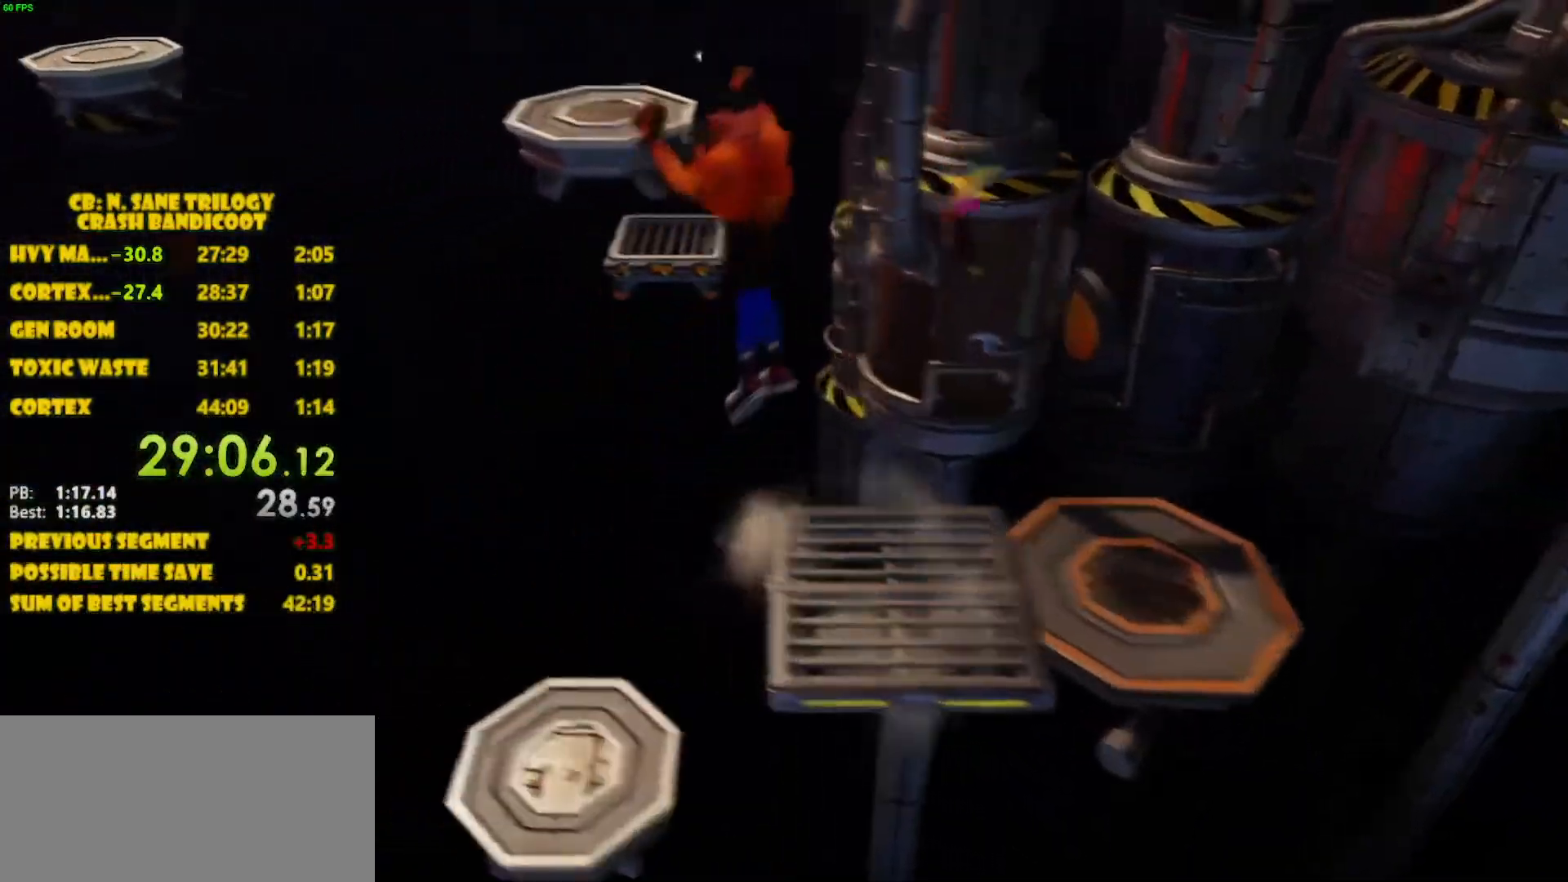
{"buttons": ["CROSS", "DPAD_UP"], "left_stick": "center", "events": [[300, "DPAD_LEFT", "up"]]}
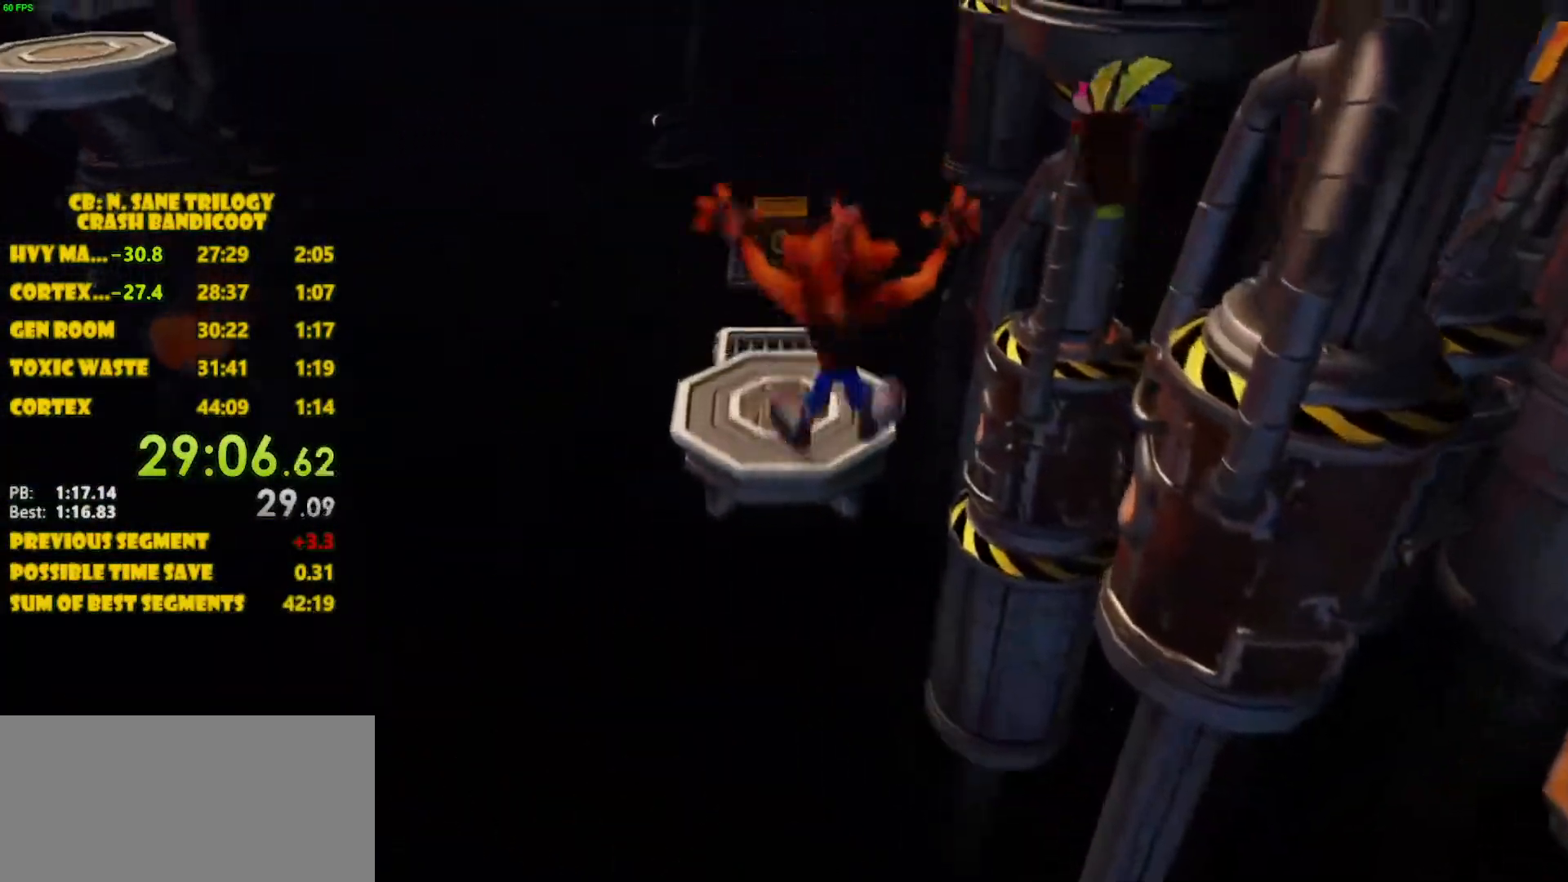
{"buttons": ["DPAD_UP"], "left_stick": "center", "events": [[83, "CROSS", "up"], [250, "CROSS", "down"], [367, "CROSS", "up"]]}
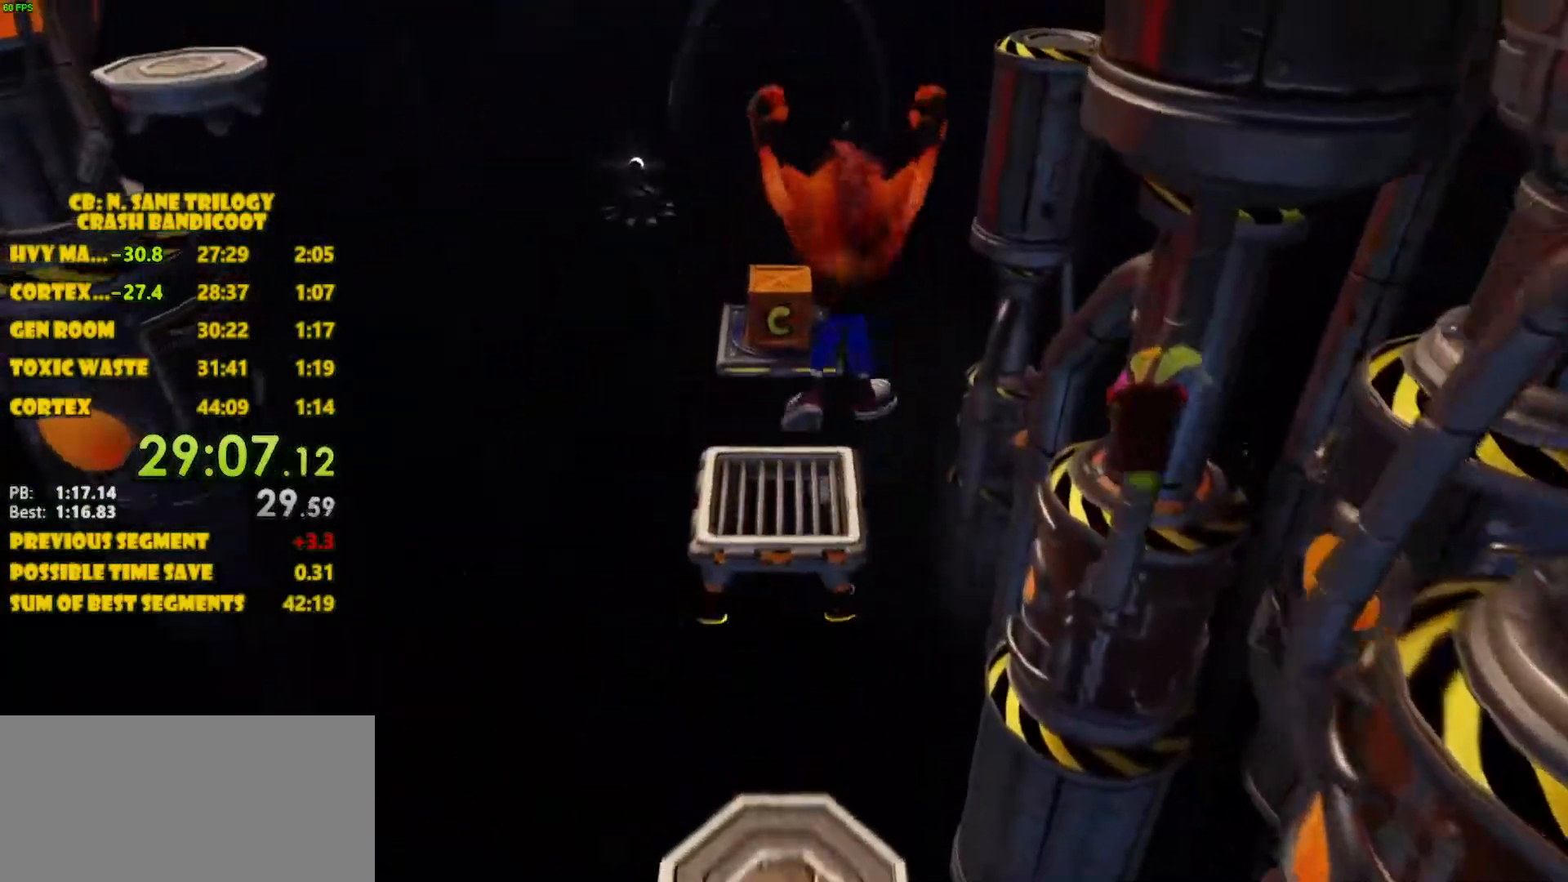
{"buttons": ["DPAD_UP", "DPAD_LEFT"], "left_stick": "center", "events": [[383, "DPAD_LEFT", "down"]]}
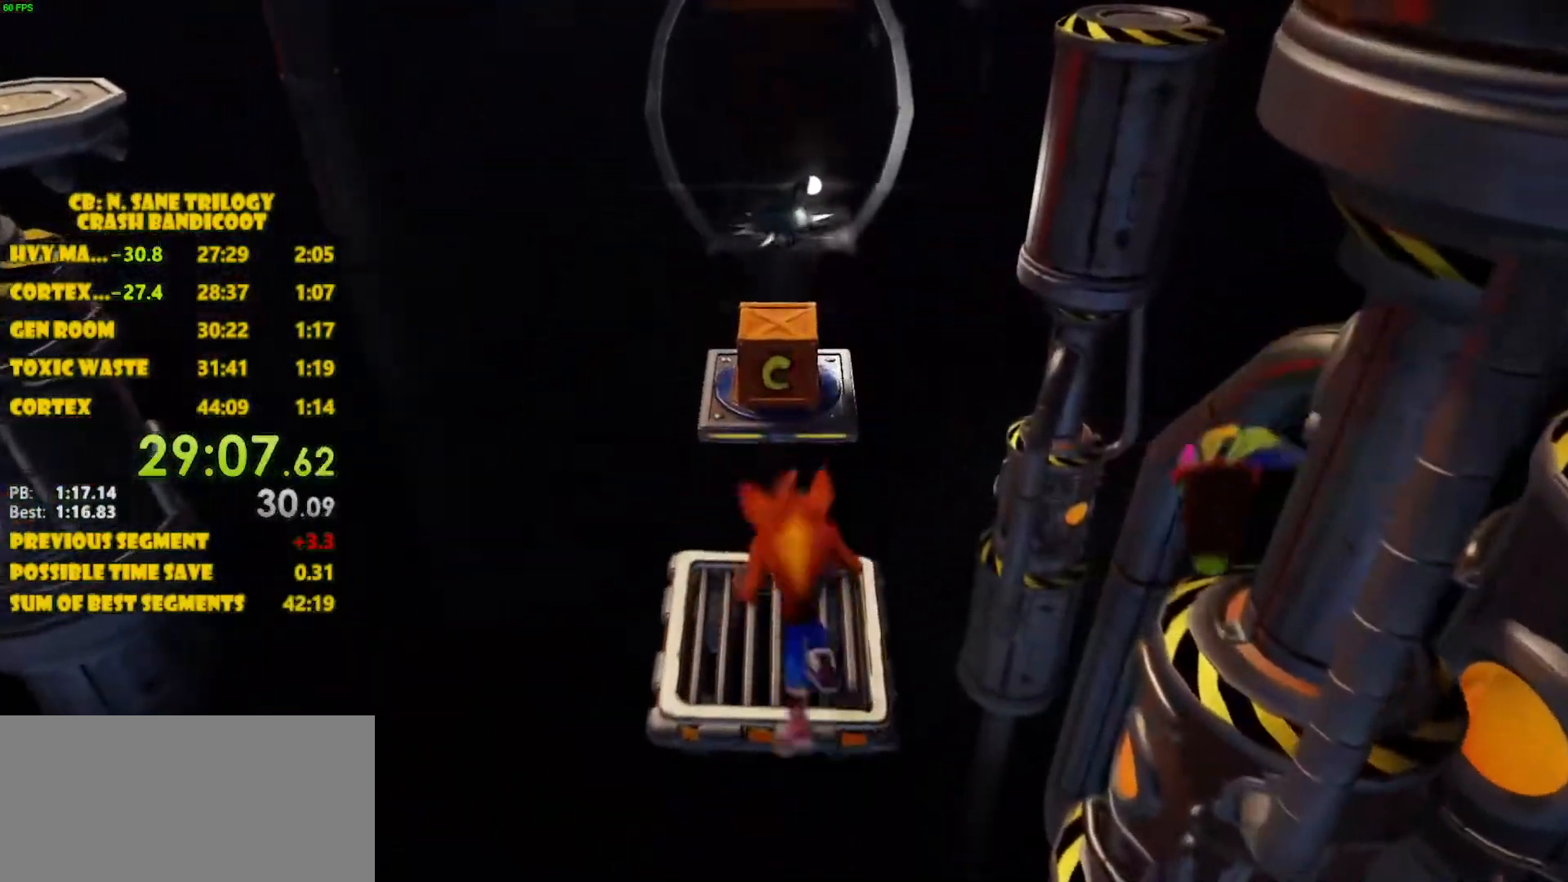
{"buttons": ["DPAD_UP"], "left_stick": "center", "events": [[17, "DPAD_LEFT", "up"], [150, "CROSS", "down"], [483, "CROSS", "up"]]}
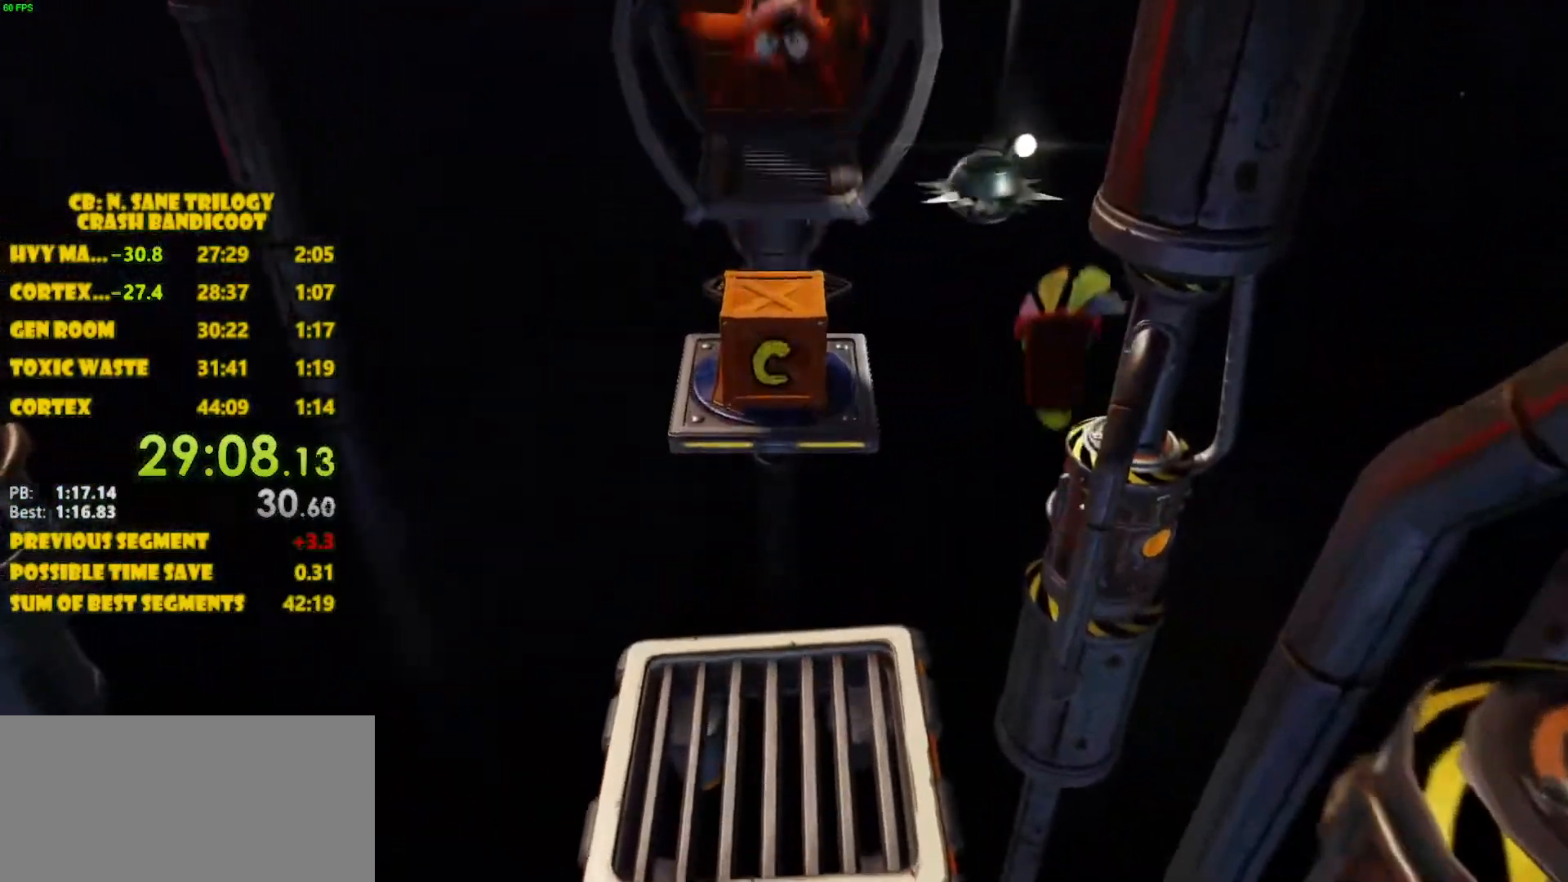
{"buttons": ["DPAD_UP", "DPAD_RIGHT"], "left_stick": "center", "events": [[100, "SQUARE", "down"], [300, "SQUARE", "up"], [350, "DPAD_RIGHT", "down"]]}
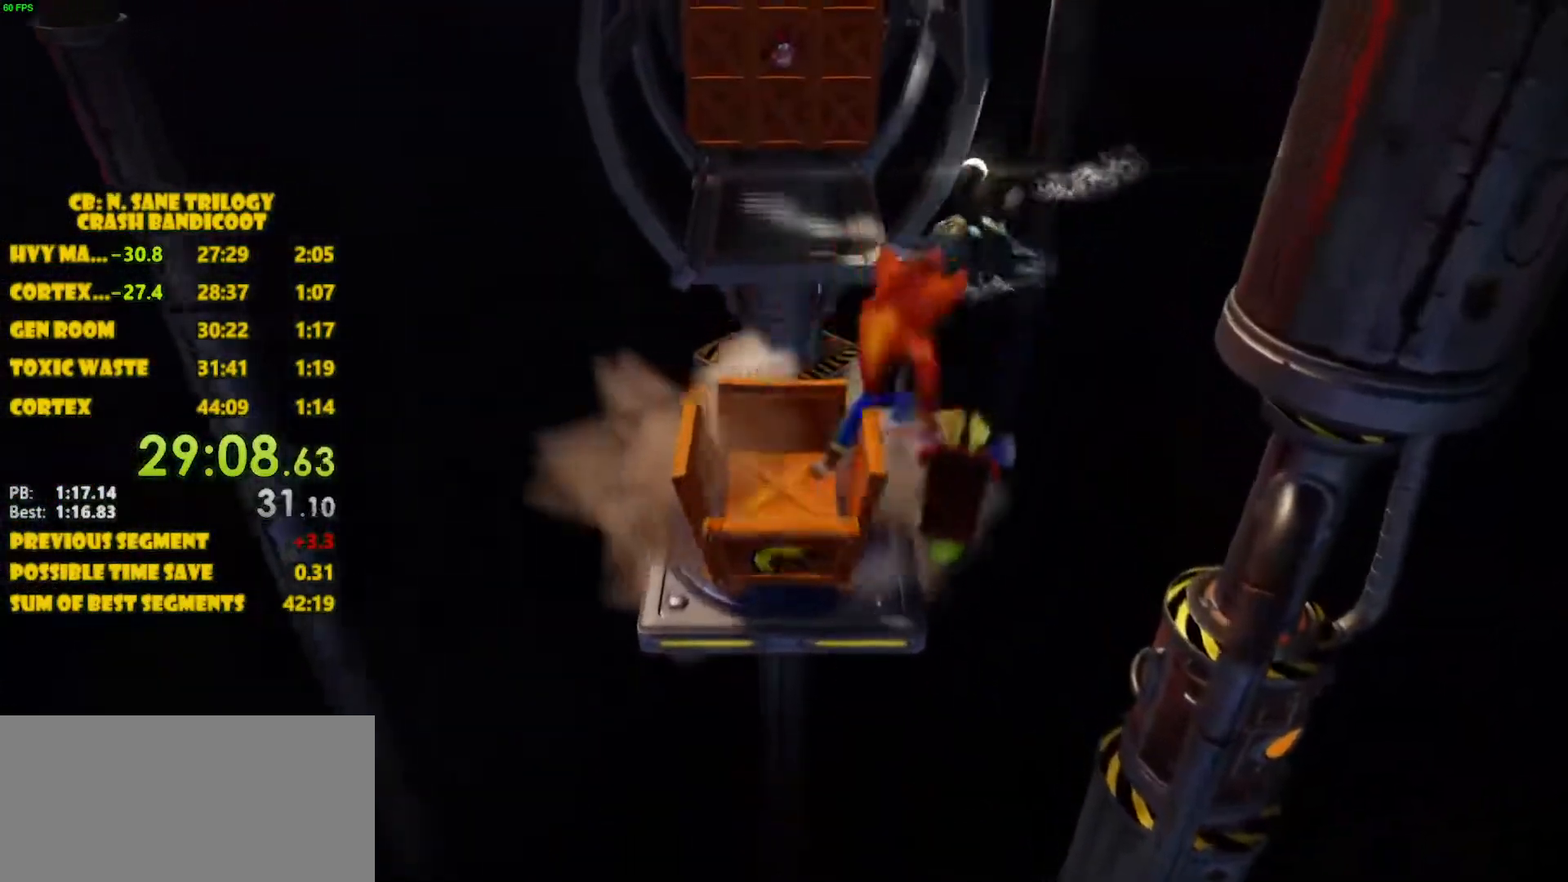
{"buttons": ["CROSS", "DPAD_UP"], "left_stick": "center", "events": [[33, "DPAD_RIGHT", "up"], [167, "CROSS", "down"]]}
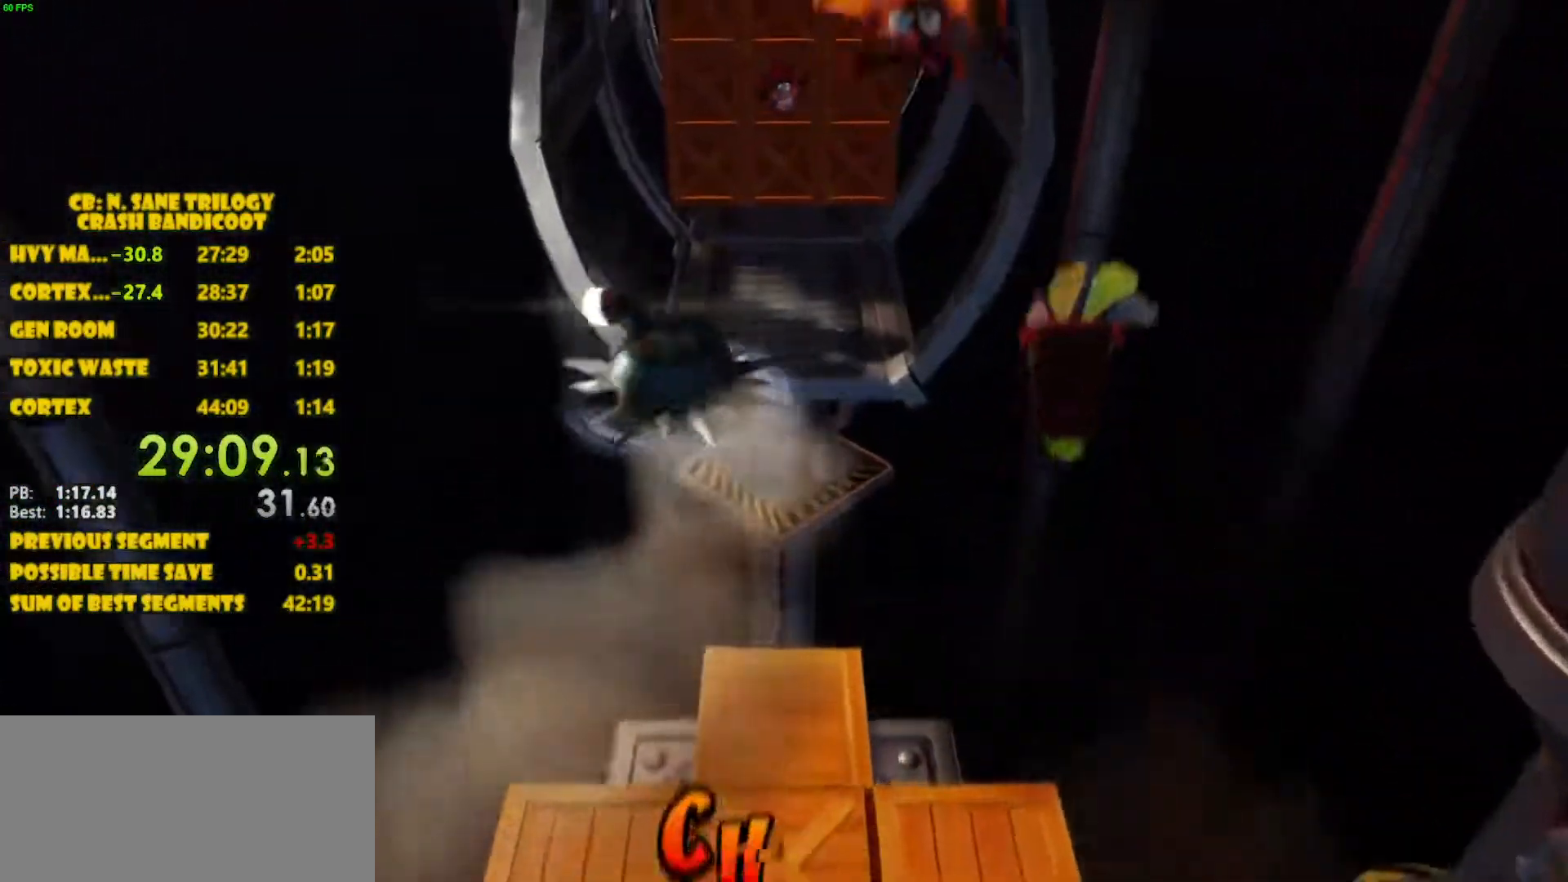
{"buttons": ["DPAD_UP"], "left_stick": "center", "events": [[283, "CROSS", "up"]]}
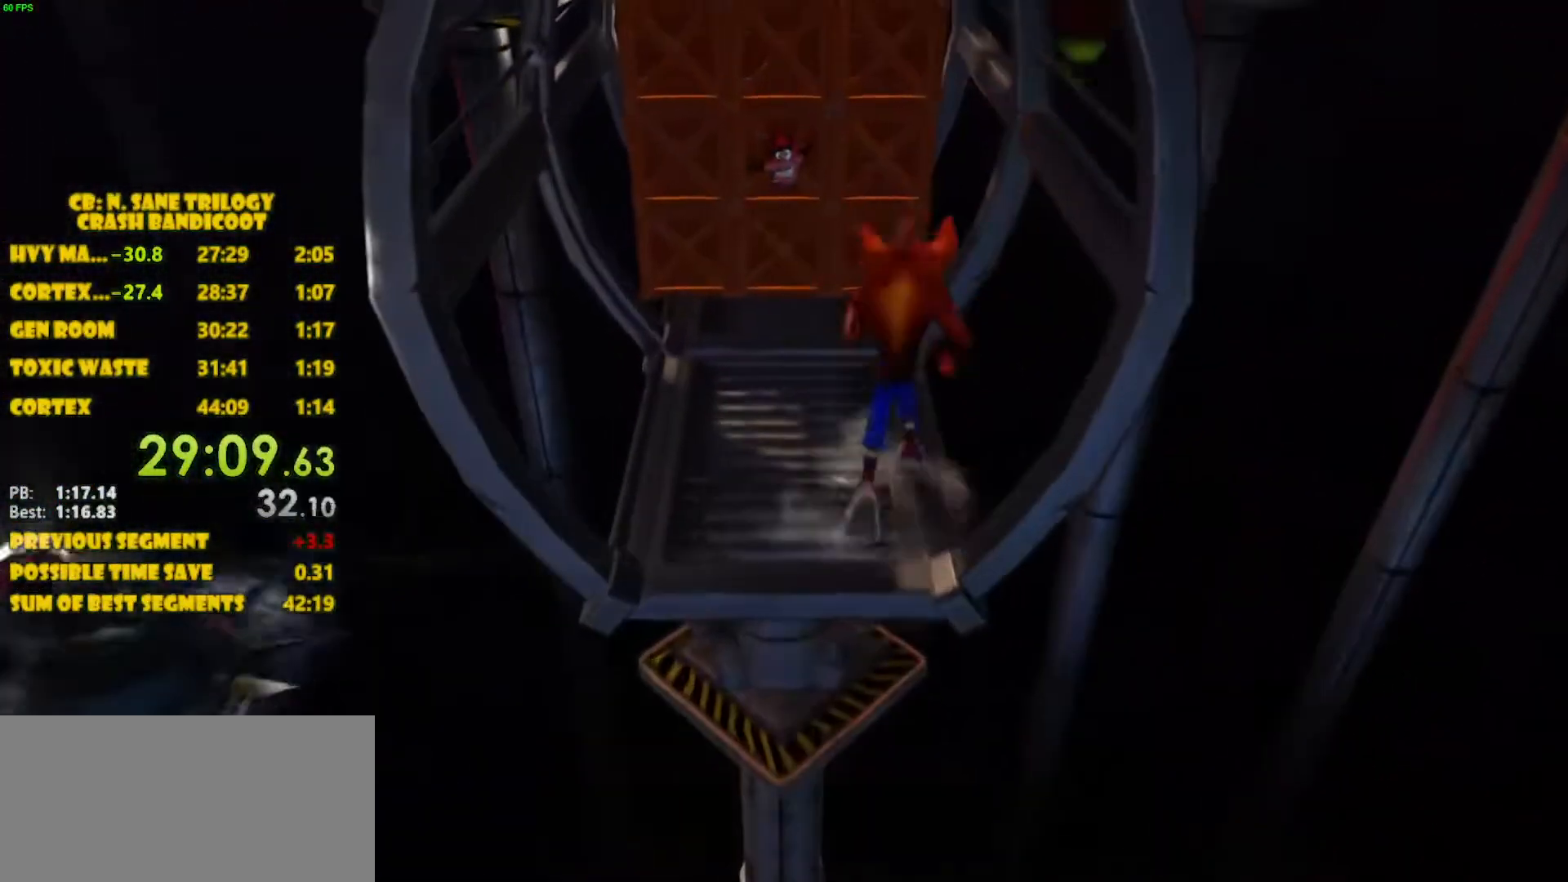
{"buttons": ["SQUARE", "DPAD_UP", "DPAD_LEFT"], "left_stick": "center", "events": [[367, "DPAD_LEFT", "down"], [417, "SQUARE", "down"]]}
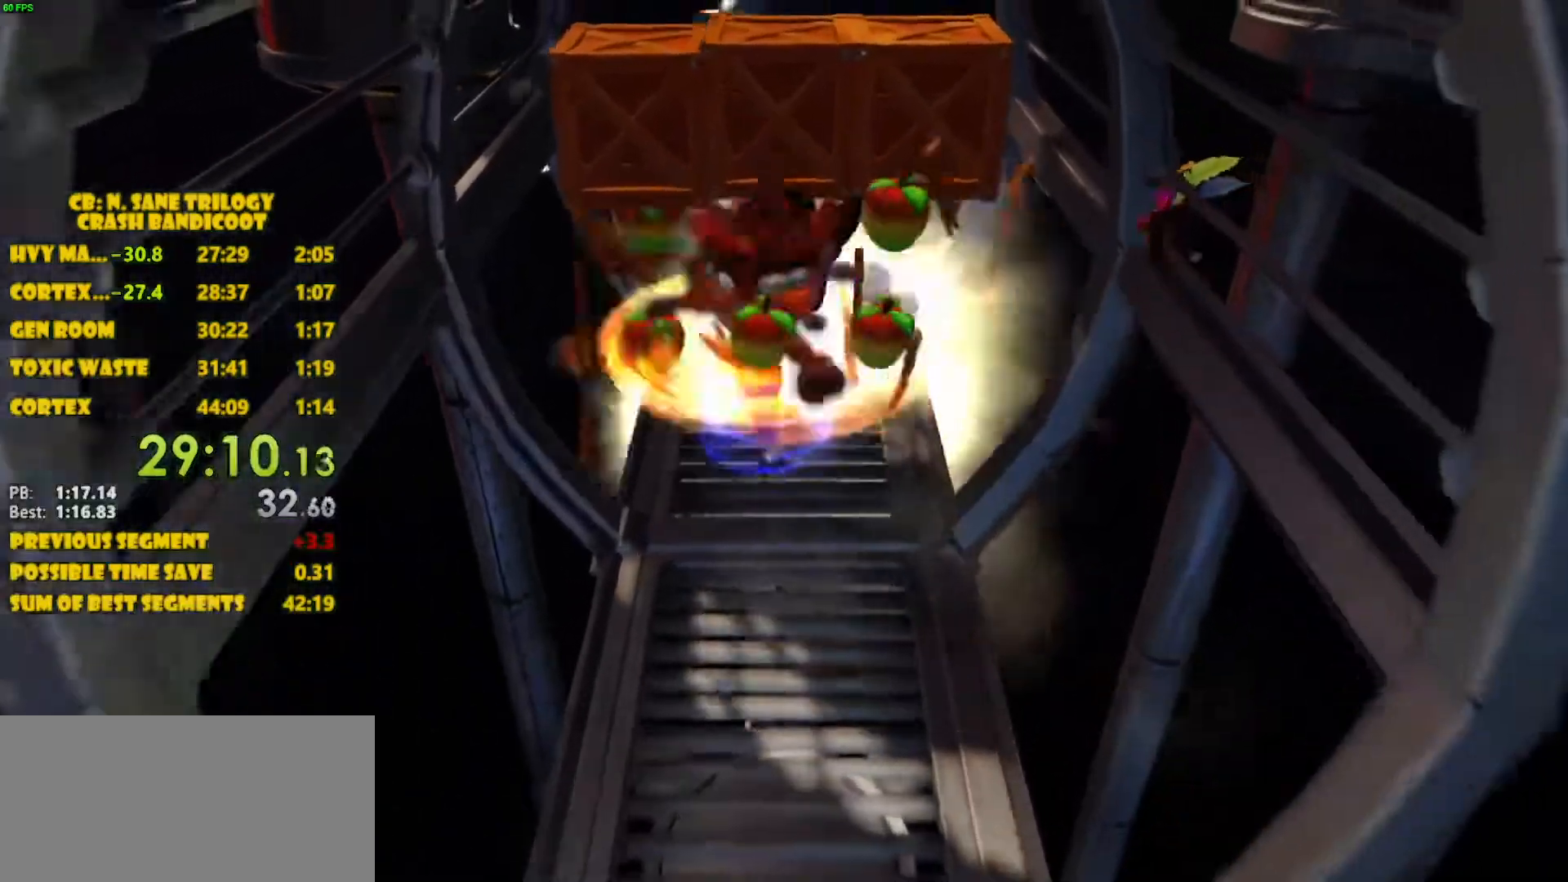
{"buttons": ["DPAD_UP"], "left_stick": "center", "events": [[33, "SQUARE", "up"], [83, "SQUARE", "down"], [150, "DPAD_LEFT", "up"], [150, "DPAD_RIGHT", "down"], [167, "SQUARE", "up"], [200, "SQUARE", "down"], [283, "DPAD_RIGHT", "up"], [333, "SQUARE", "up"]]}
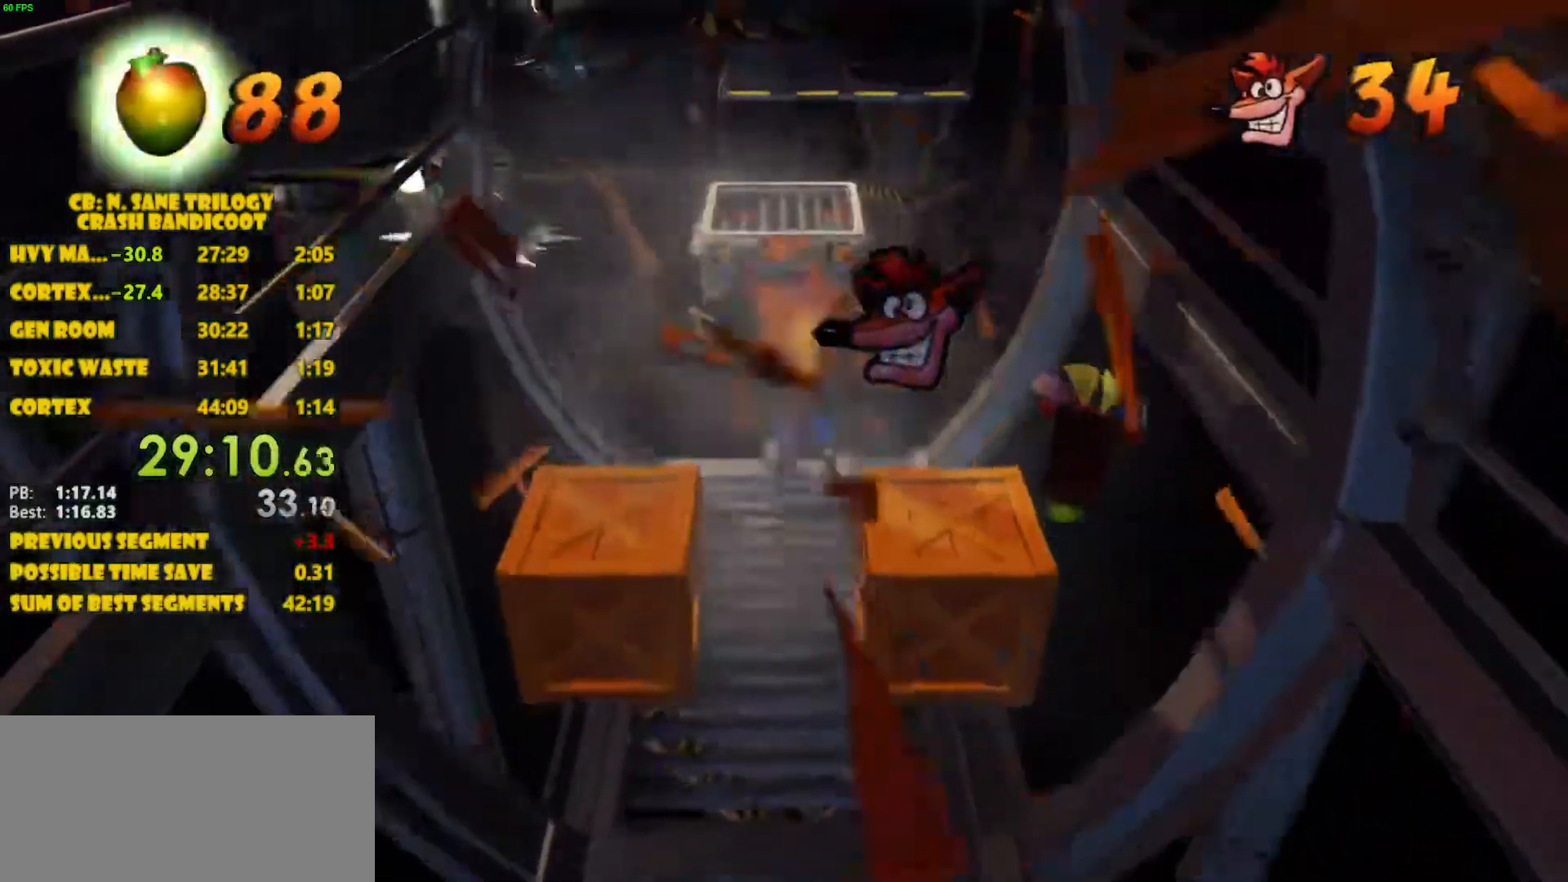
{"buttons": ["DPAD_UP"], "left_stick": "center", "events": [[33, "CROSS", "down"], [483, "CROSS", "up"]]}
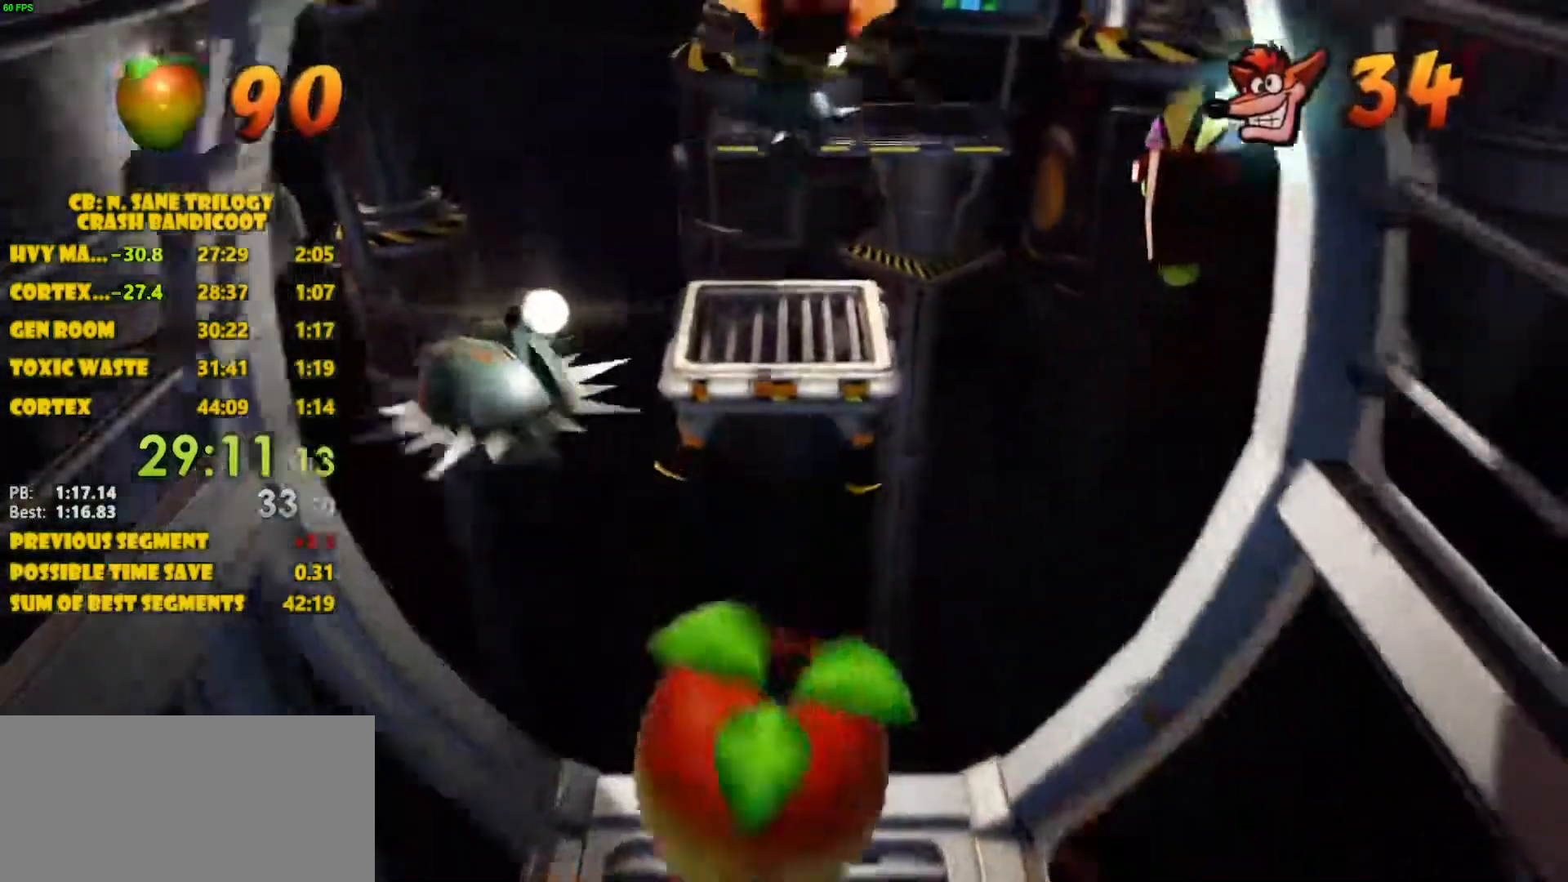
{"buttons": ["DPAD_UP"], "left_stick": "center", "events": []}
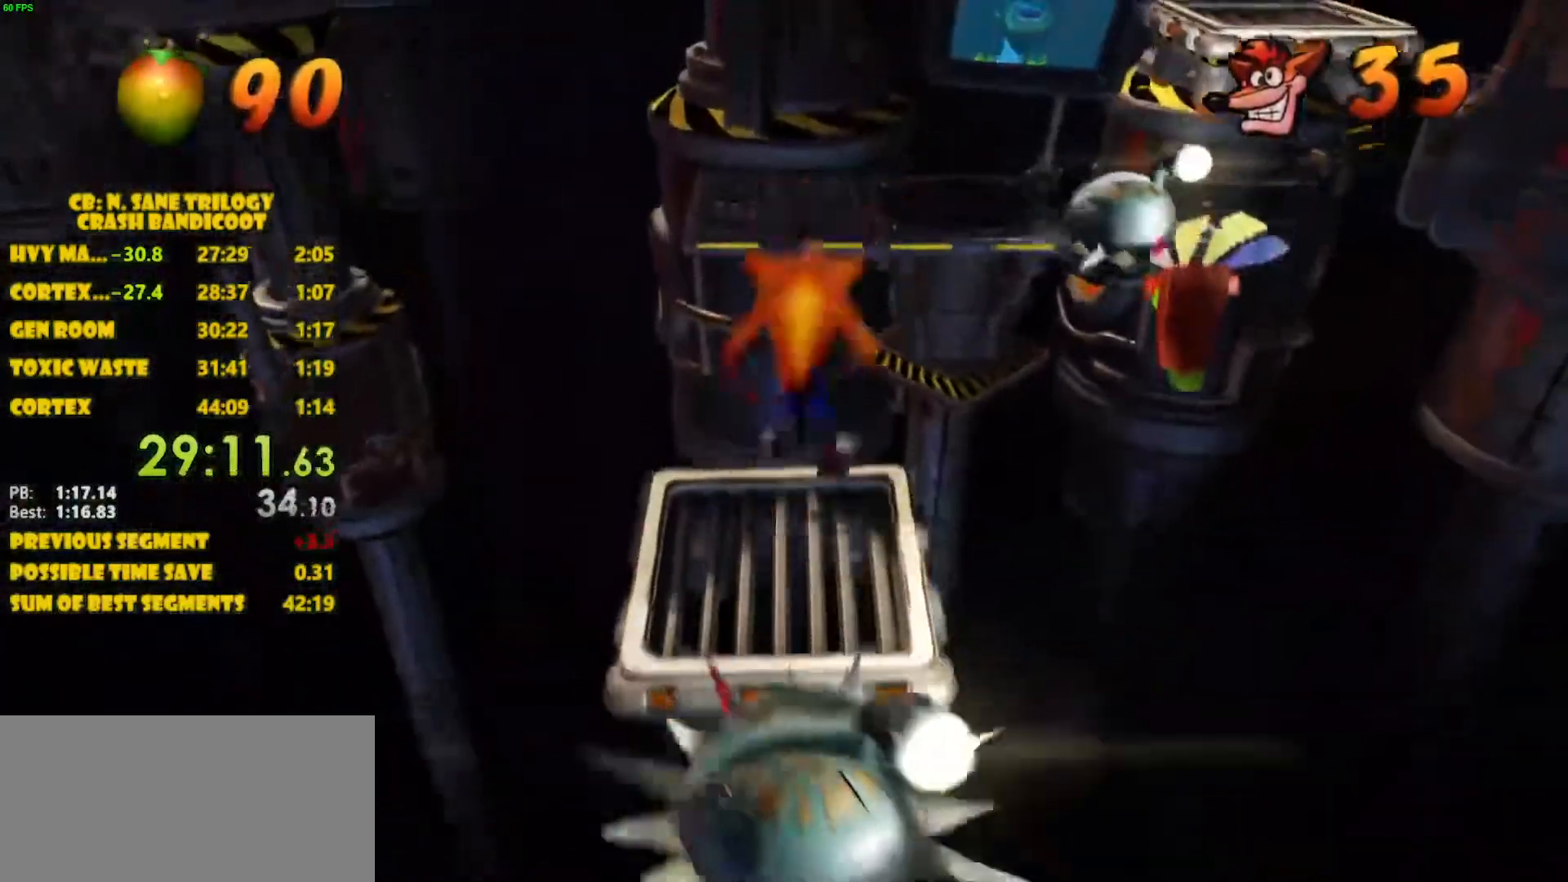
{"buttons": ["CROSS", "DPAD_UP"], "left_stick": "center", "events": [[33, "CROSS", "down"]]}
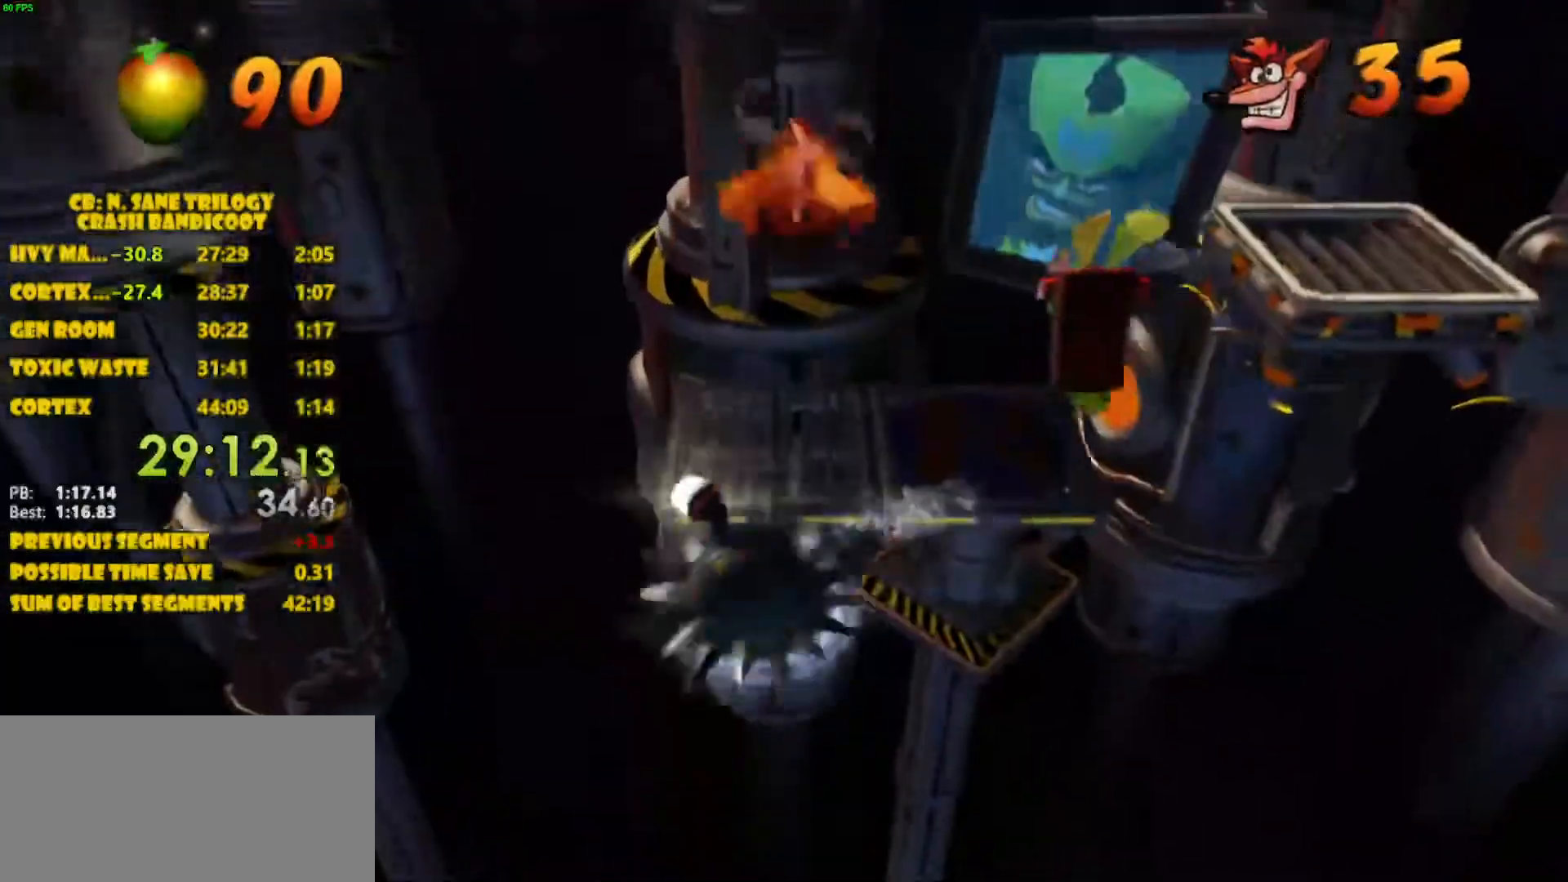
{"buttons": ["CROSS", "DPAD_RIGHT"], "left_stick": "center", "events": [[33, "DPAD_RIGHT", "down"], [83, "CROSS", "up"], [233, "DPAD_UP", "up"], [317, "CROSS", "down"]]}
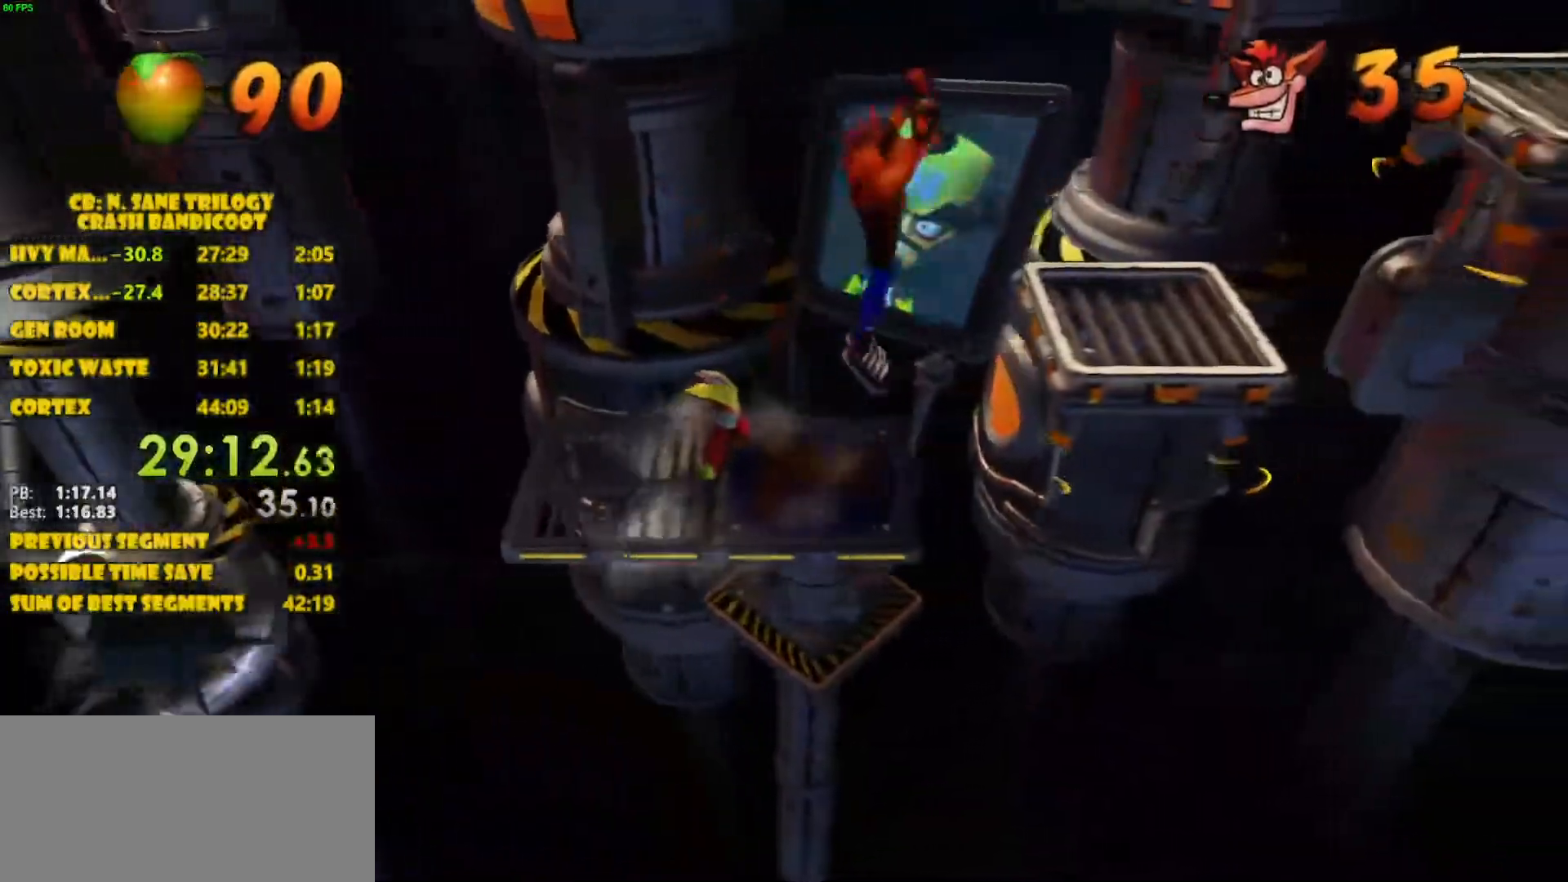
{"buttons": ["CROSS", "DPAD_RIGHT"], "left_stick": "center", "events": [[167, "CROSS", "up"], [333, "CROSS", "down"]]}
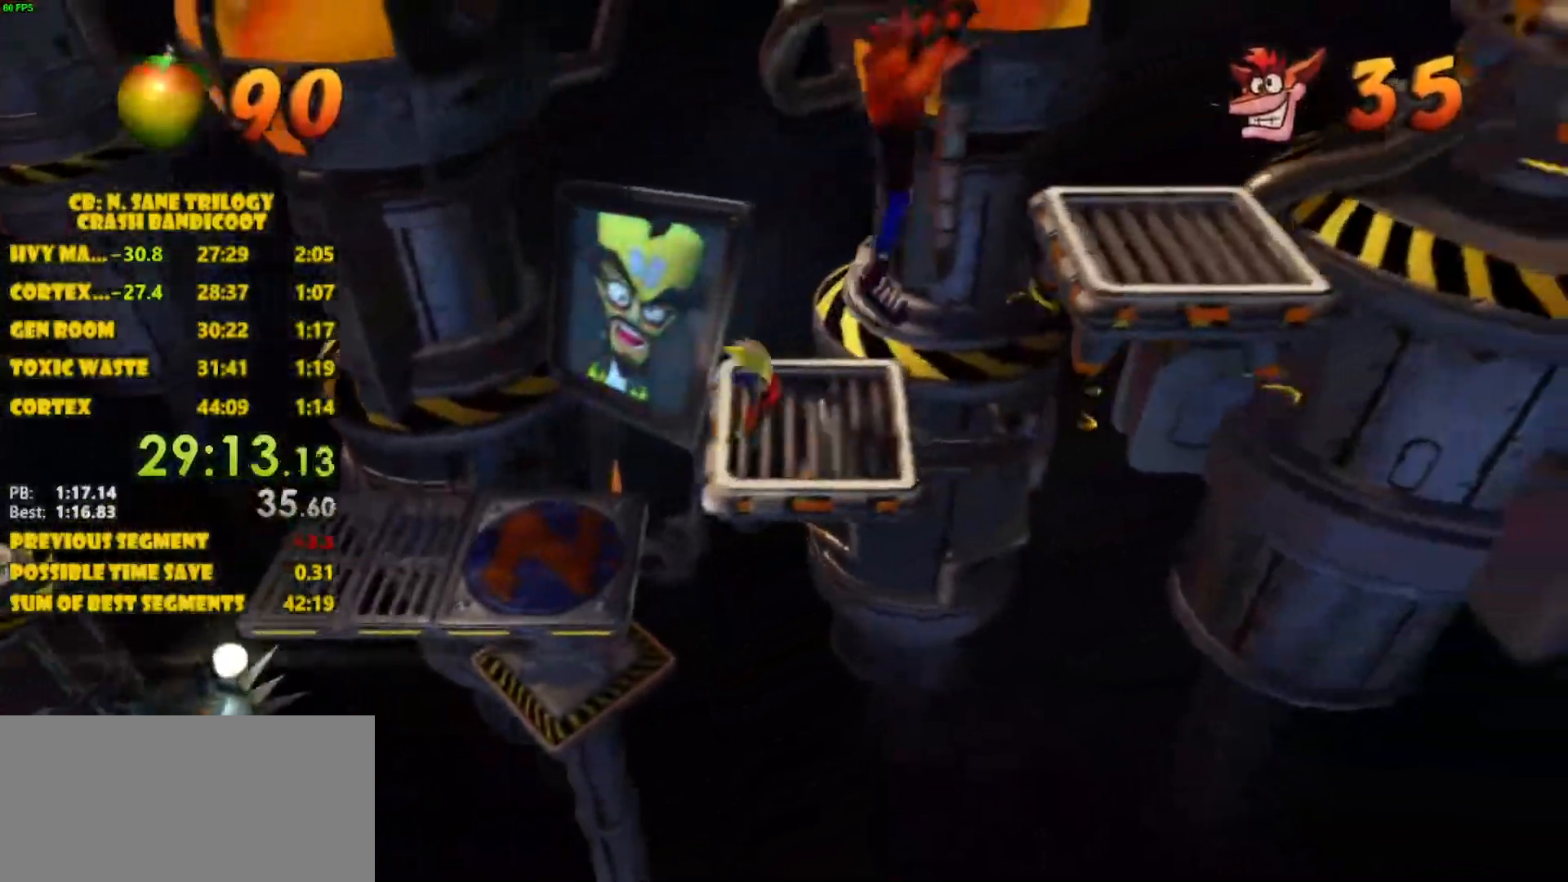
{"buttons": ["CROSS", "DPAD_RIGHT"], "left_stick": "center", "events": [[167, "CROSS", "up"], [367, "CROSS", "down"]]}
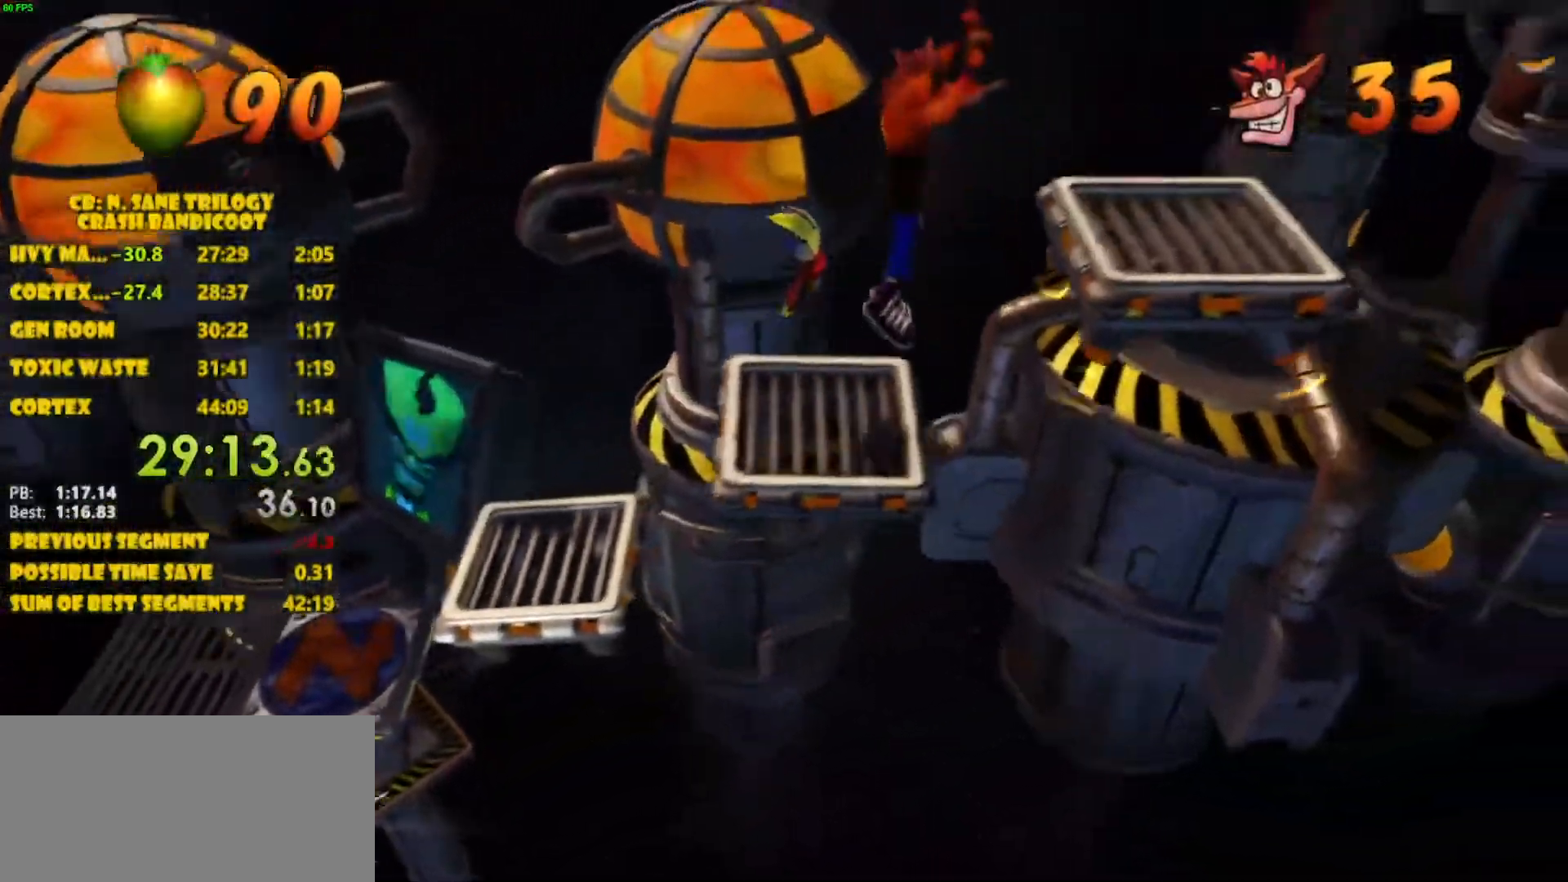
{"buttons": ["CROSS", "DPAD_RIGHT"], "left_stick": "center", "events": [[200, "CROSS", "up"], [350, "CROSS", "down"]]}
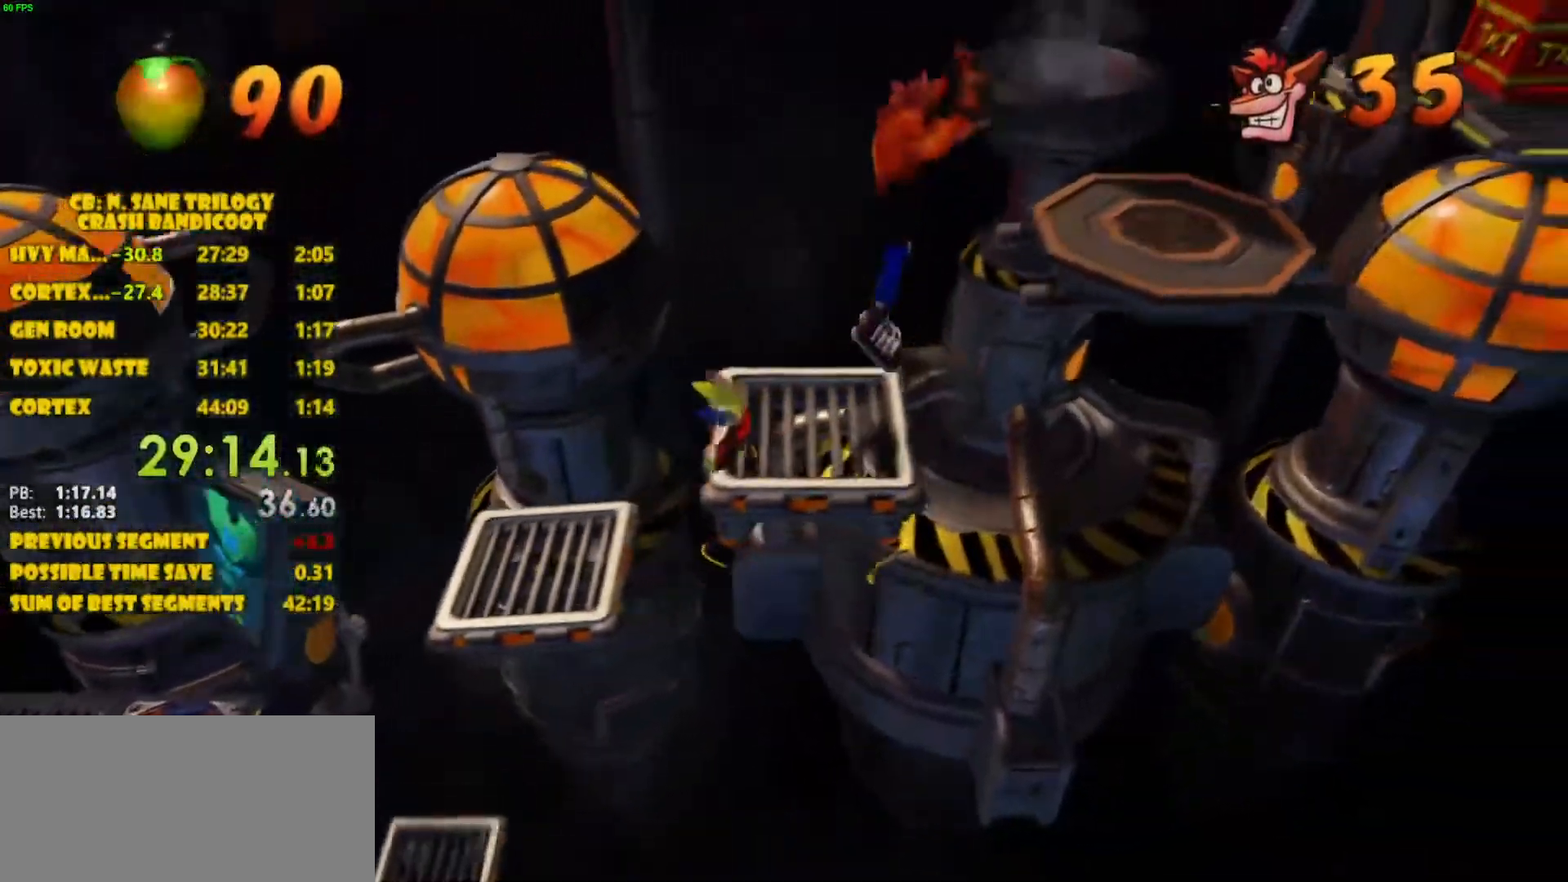
{"buttons": ["DPAD_RIGHT"], "left_stick": "center", "events": [[267, "CROSS", "up"]]}
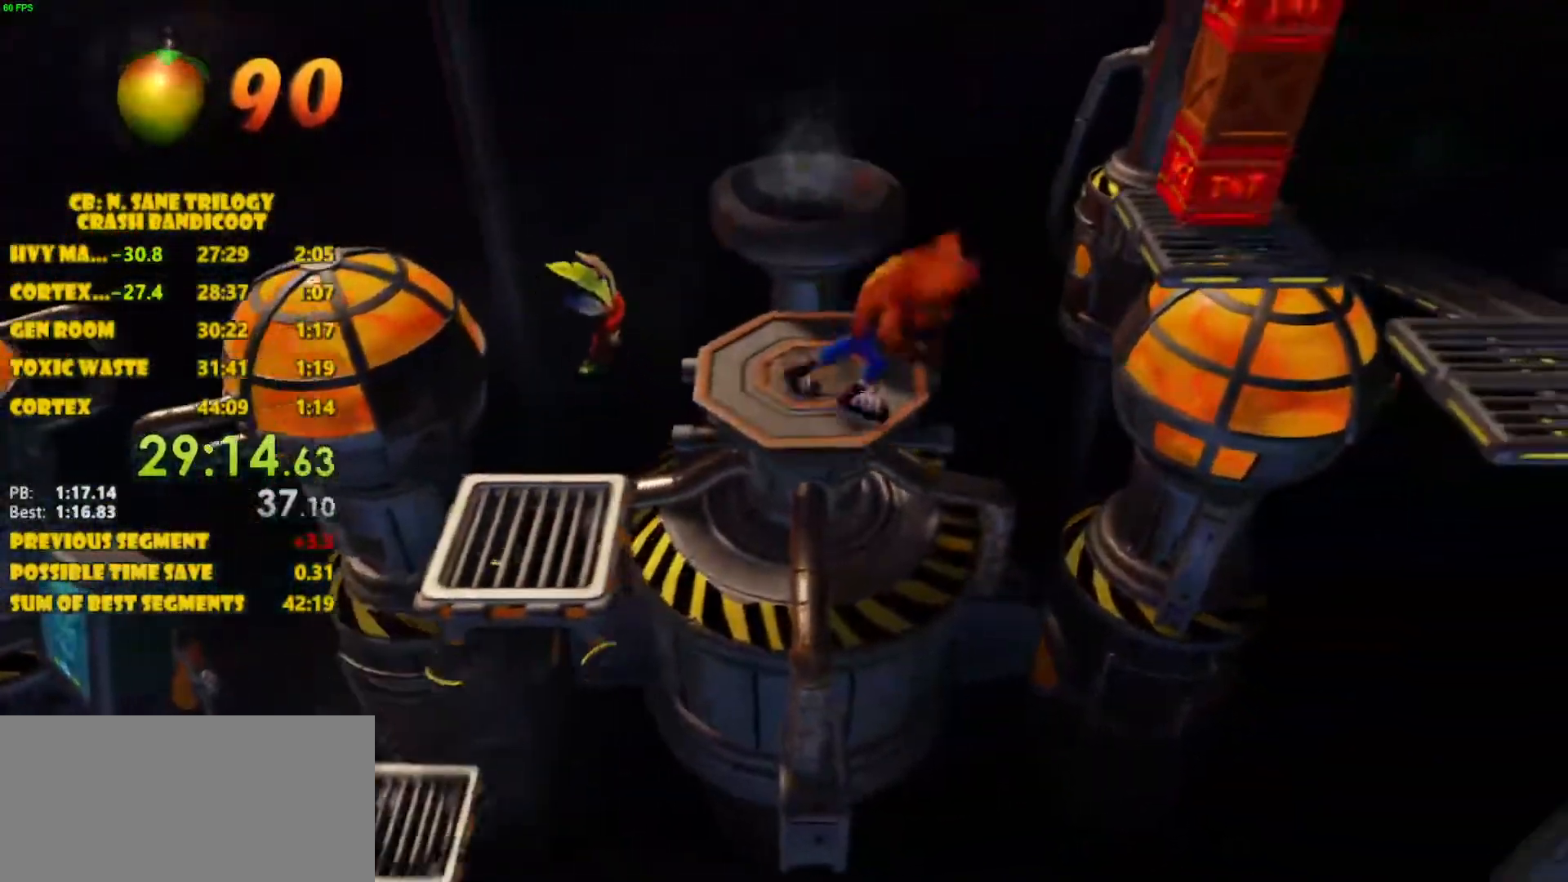
{"buttons": ["CROSS", "DPAD_UP", "DPAD_RIGHT"], "left_stick": "center", "events": [[167, "CROSS", "down"], [217, "DPAD_UP", "down"]]}
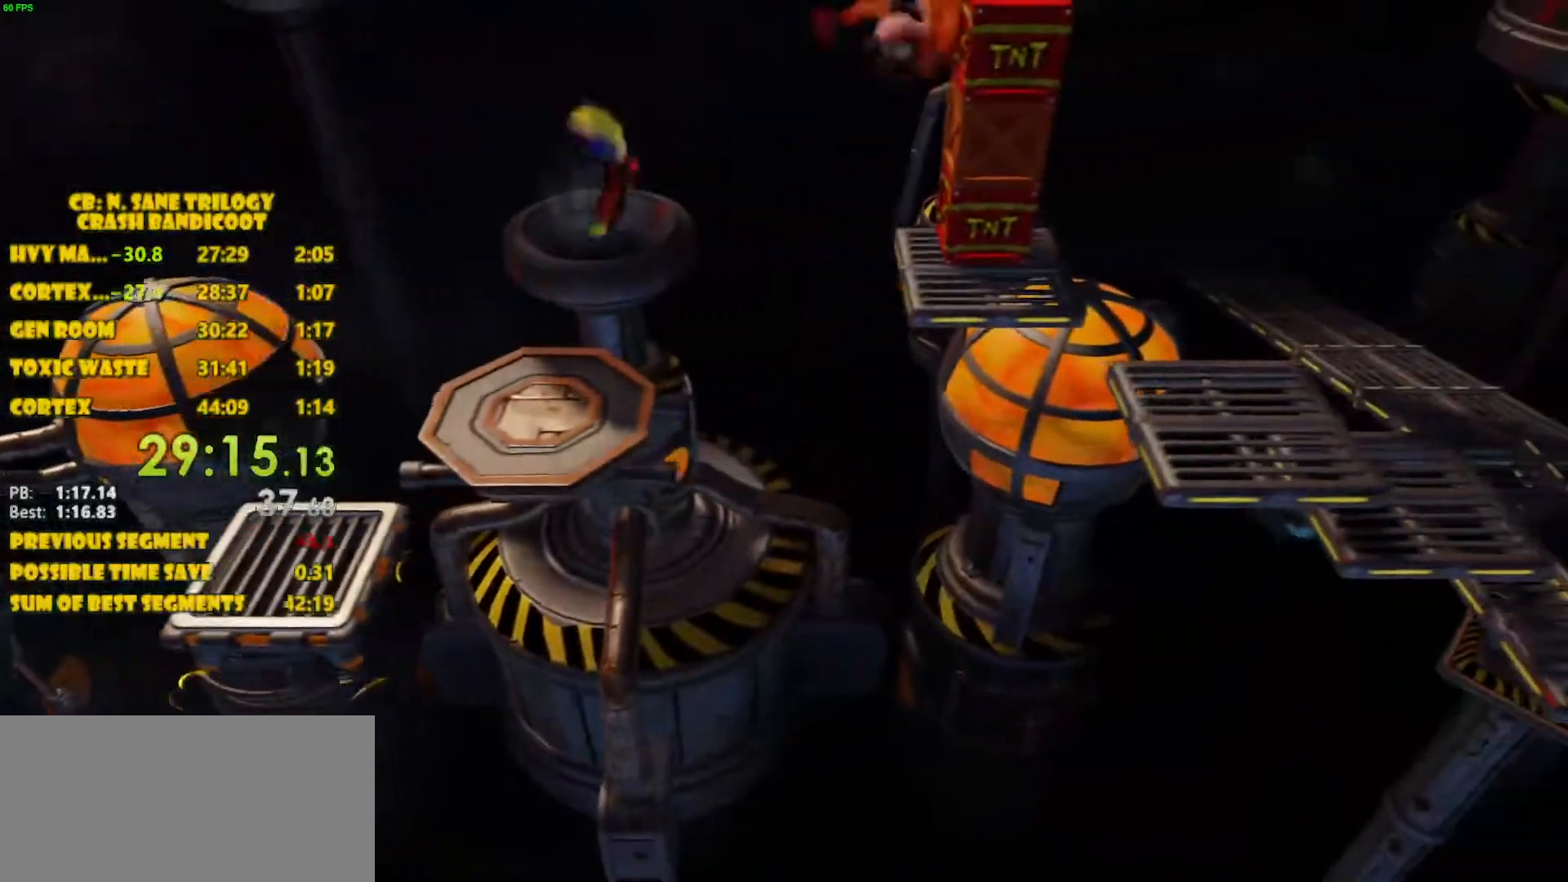
{"buttons": ["DPAD_UP", "DPAD_RIGHT"], "left_stick": "center", "events": [[217, "CROSS", "up"]]}
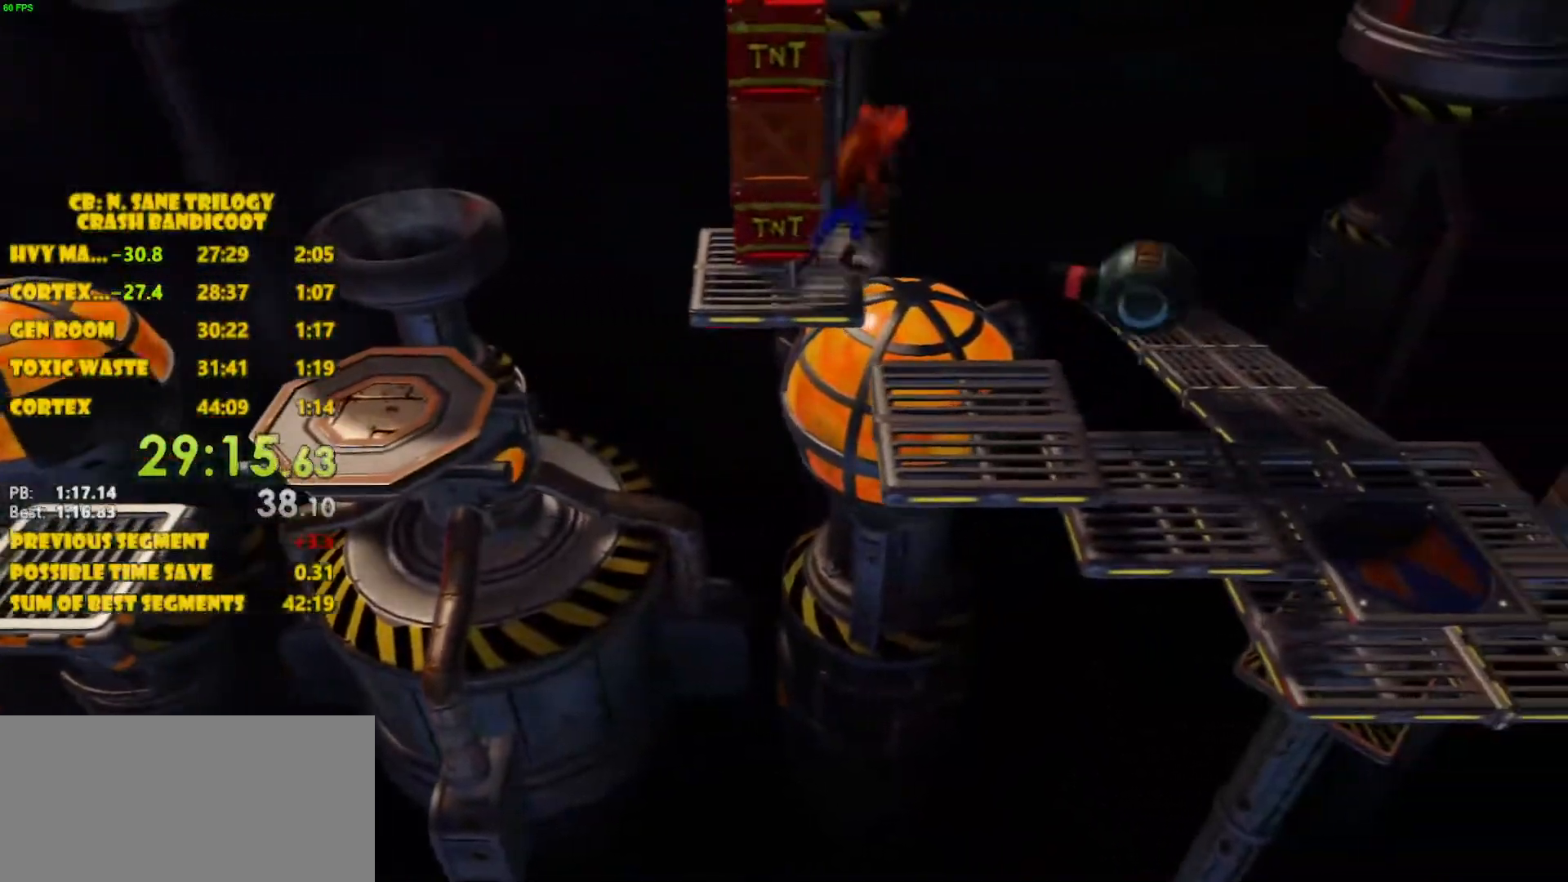
{"buttons": ["CROSS", "DPAD_UP", "DPAD_RIGHT"], "left_stick": "center", "events": [[167, "CROSS", "down"]]}
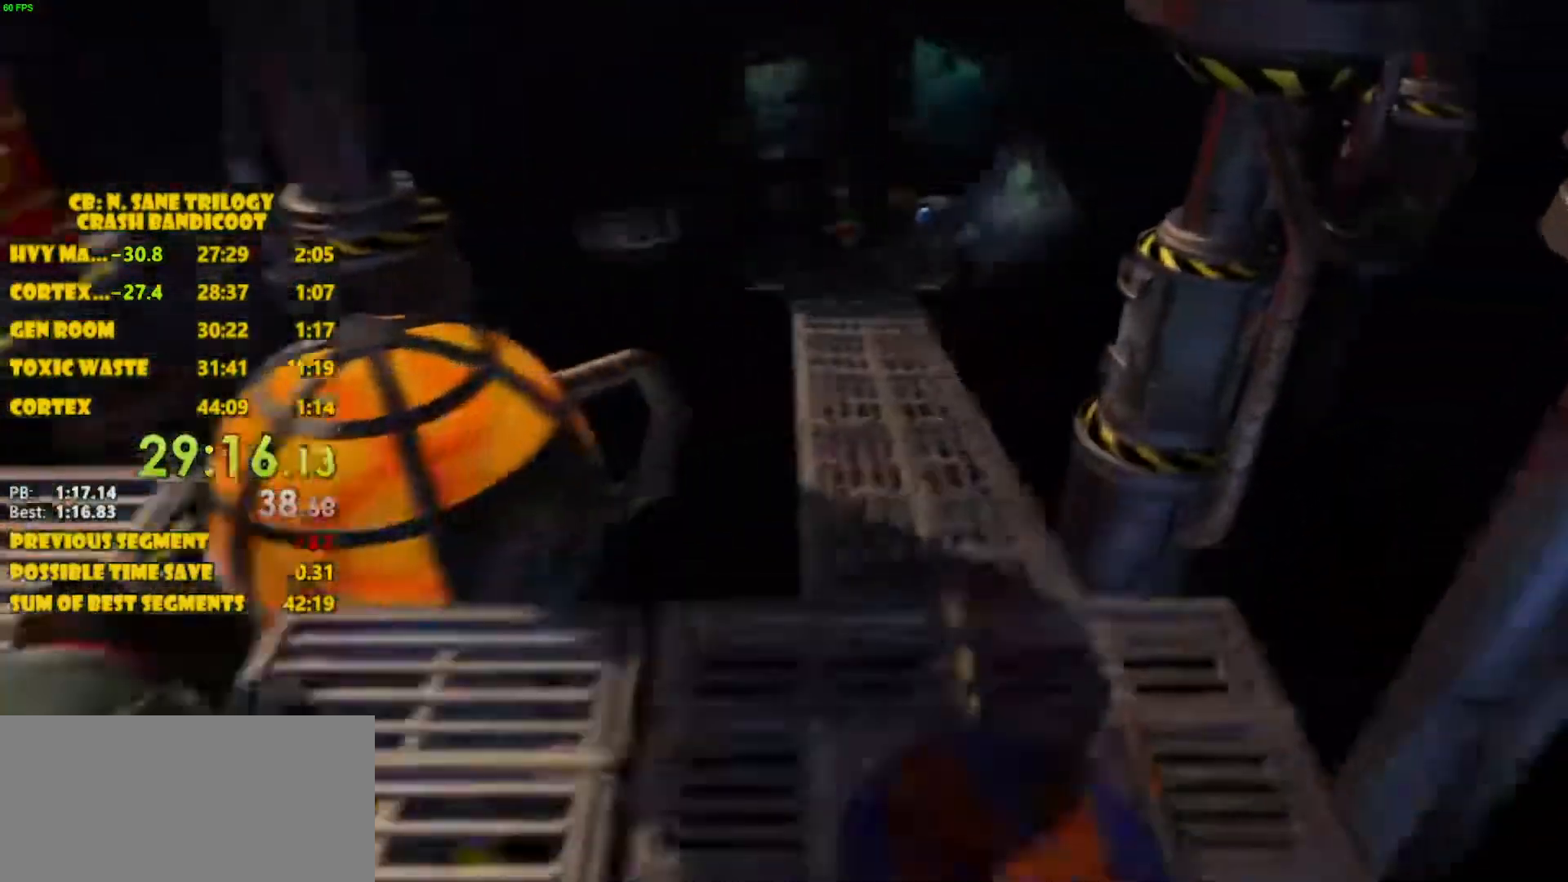
{"buttons": ["DPAD_UP", "DPAD_RIGHT"], "left_stick": "center", "events": [[283, "CROSS", "up"]]}
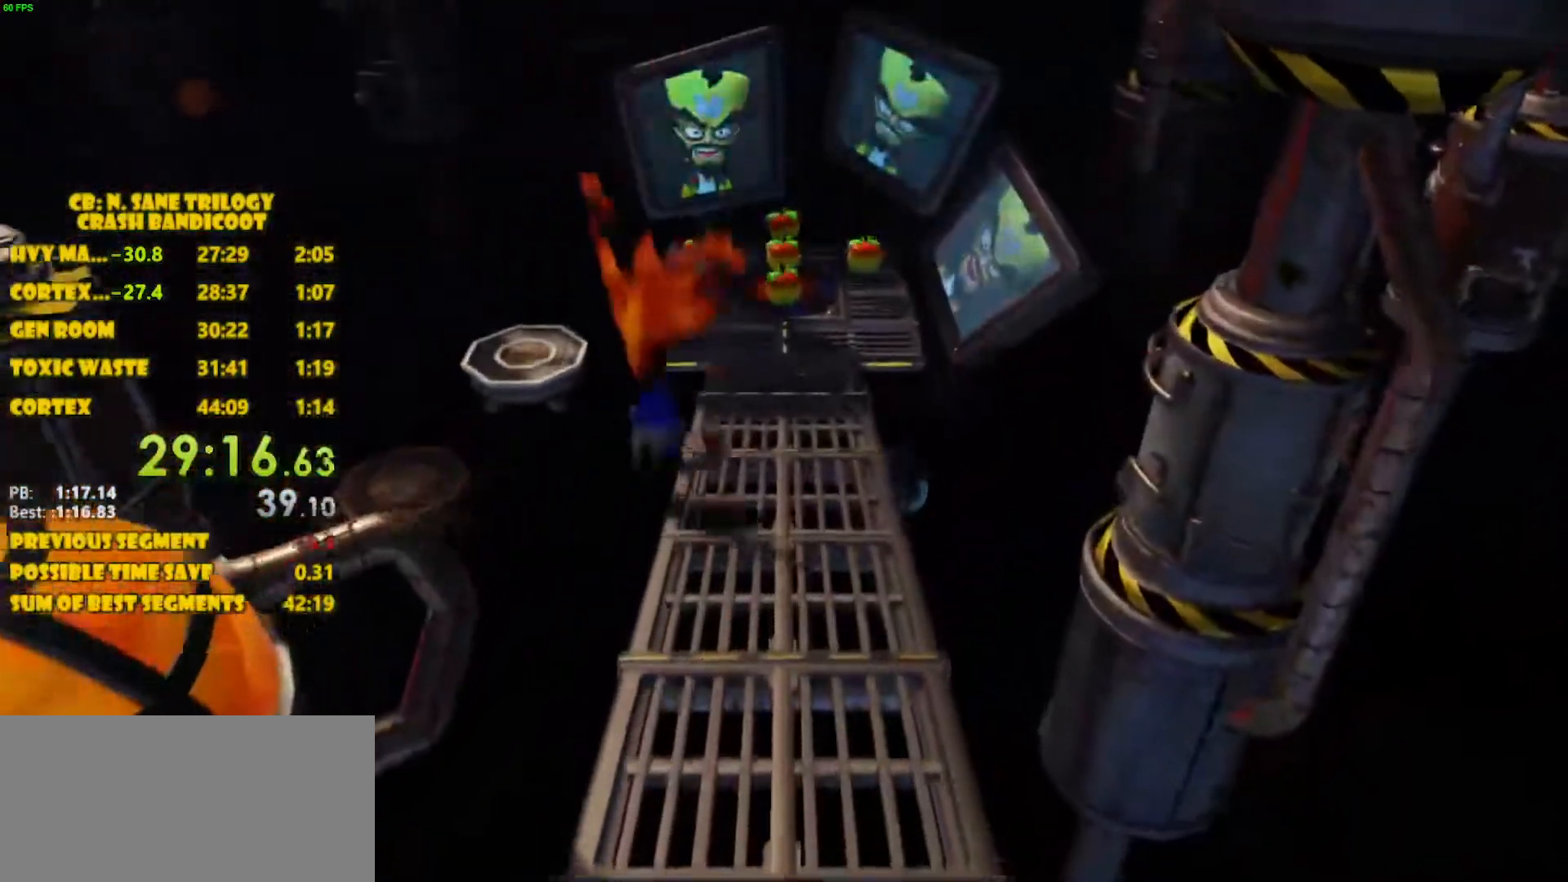
{"buttons": ["CROSS", "DPAD_UP", "DPAD_LEFT"], "left_stick": "center"}
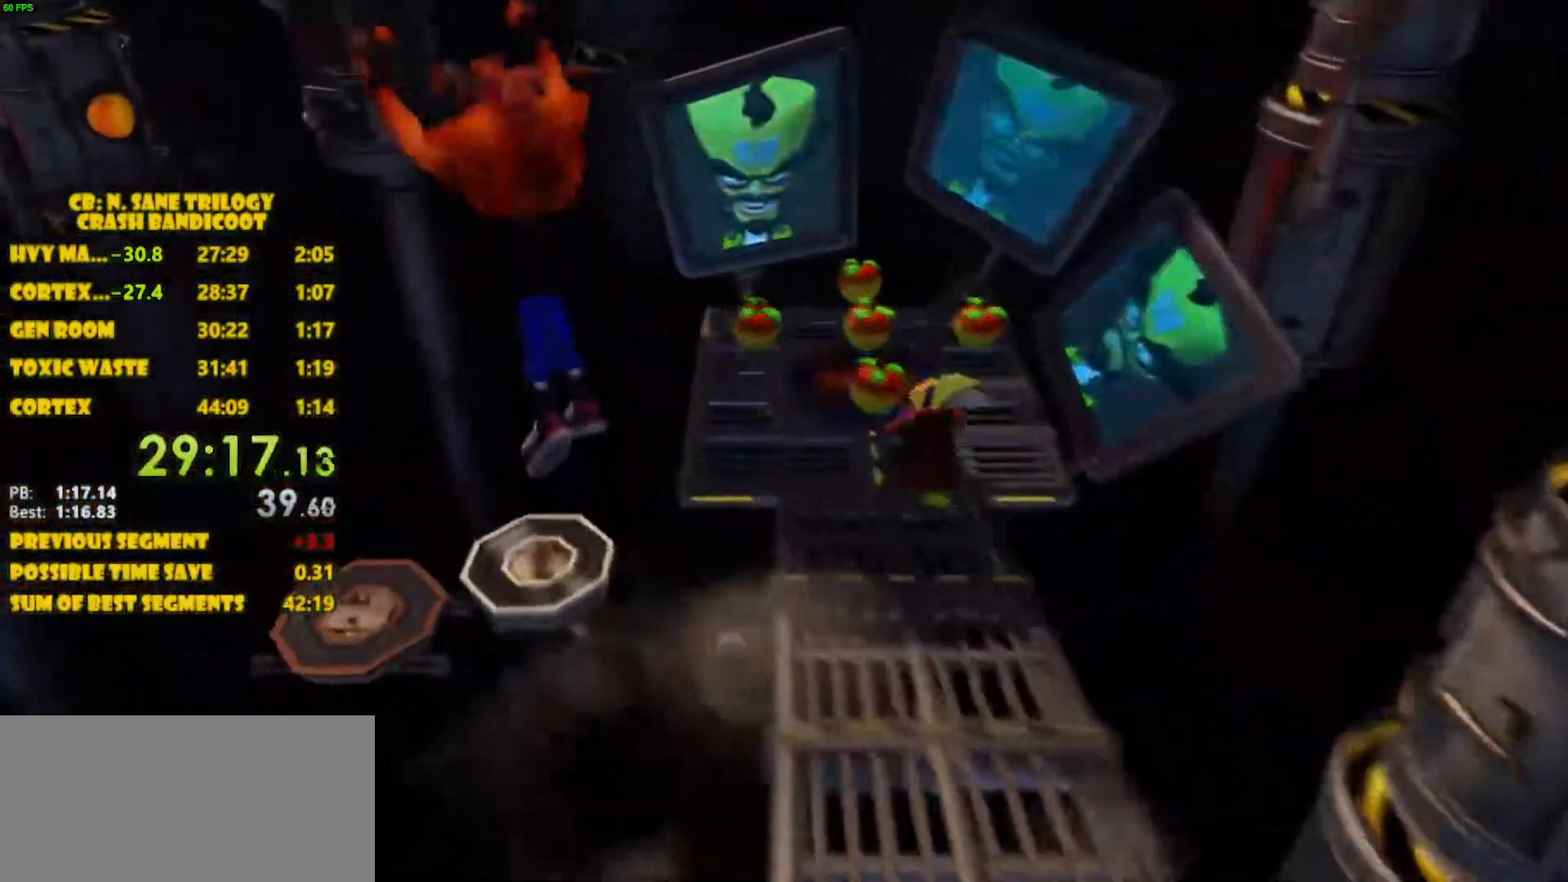
{"buttons": ["CROSS", "DPAD_UP", "DPAD_LEFT"], "left_stick": "center", "events": []}
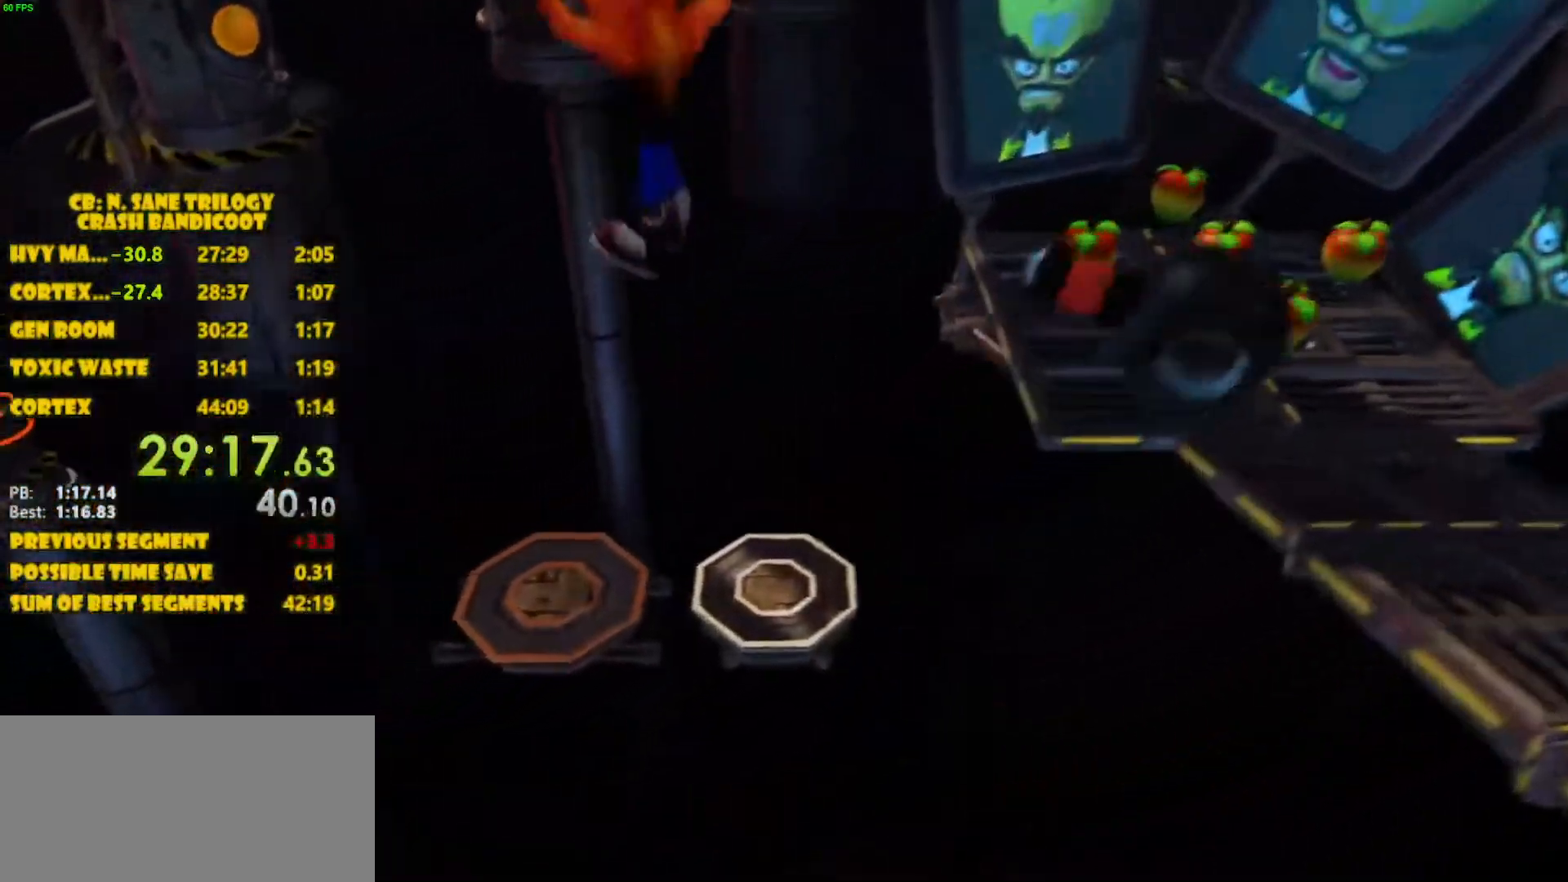
{"buttons": [], "left_stick": "center", "events": [[150, "CROSS", "up"], [450, "DPAD_LEFT", "up"], [450, "DPAD_UP", "up"]]}
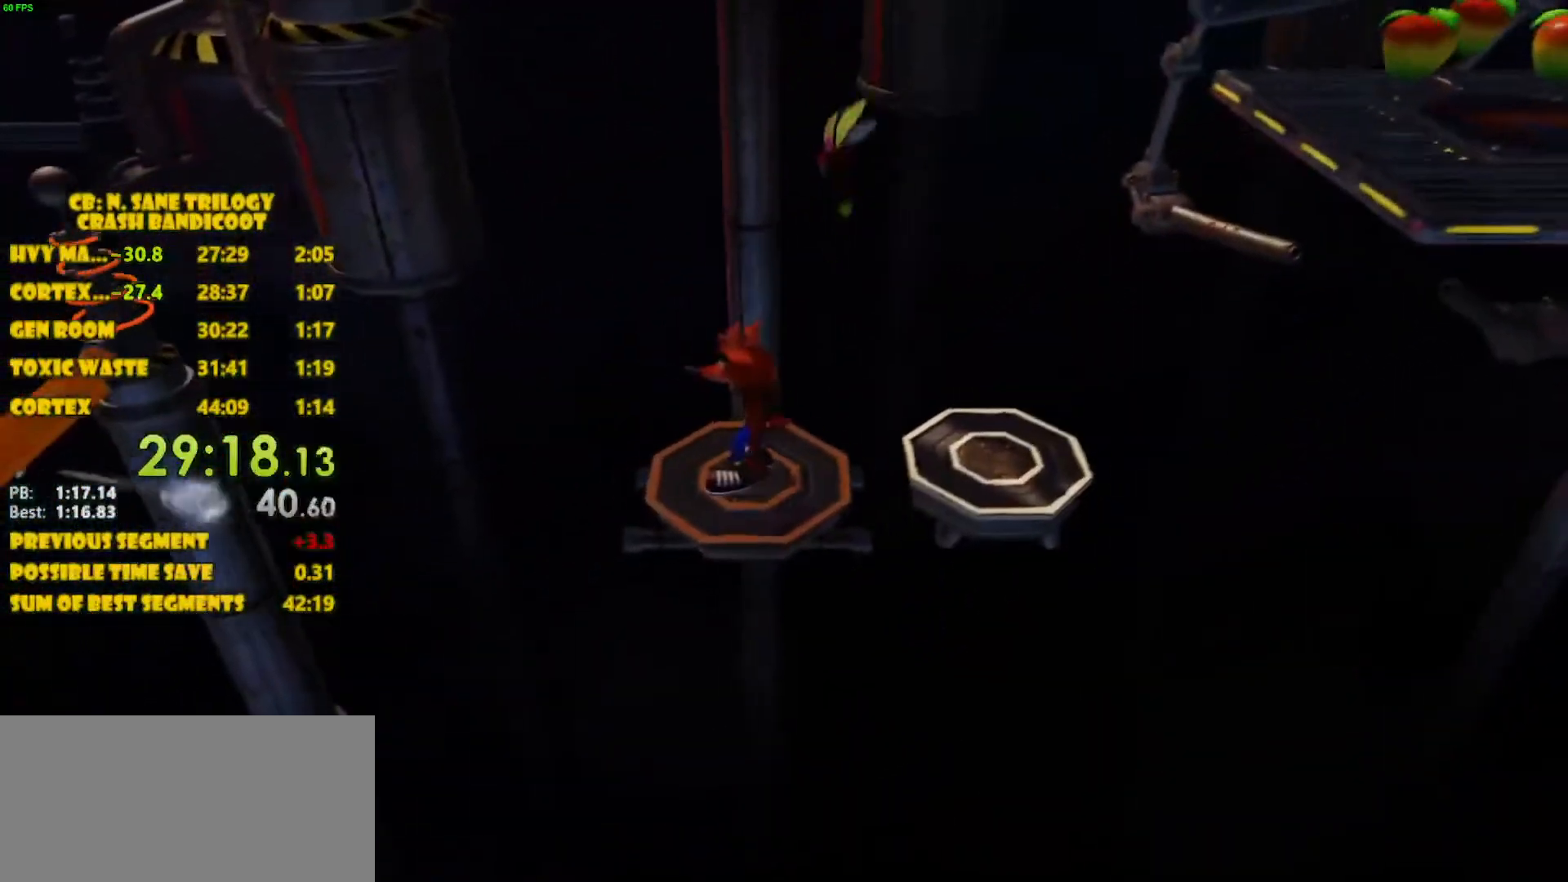
{"buttons": [], "left_stick": "center", "events": [[350, "DPAD_RIGHT", "down"], [400, "DPAD_RIGHT", "up"]]}
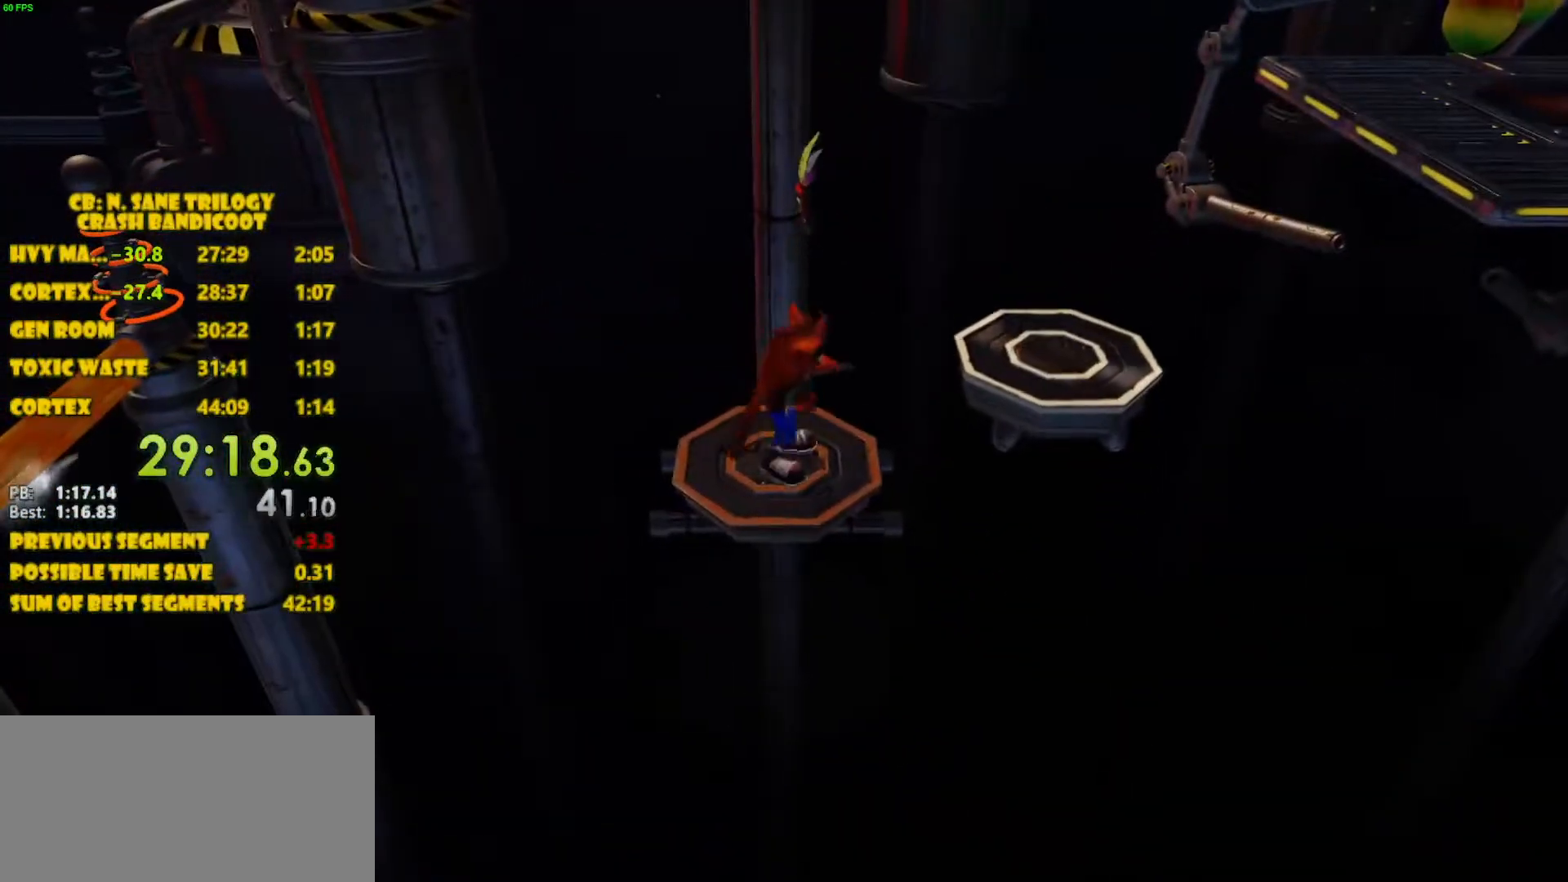
{"buttons": [], "left_stick": "center", "events": [[17, "DPAD_RIGHT", "down"], [83, "DPAD_RIGHT", "up"], [133, "DPAD_RIGHT", "down"], [233, "DPAD_RIGHT", "up"], [317, "DPAD_RIGHT", "down"], [367, "DPAD_RIGHT", "up"]]}